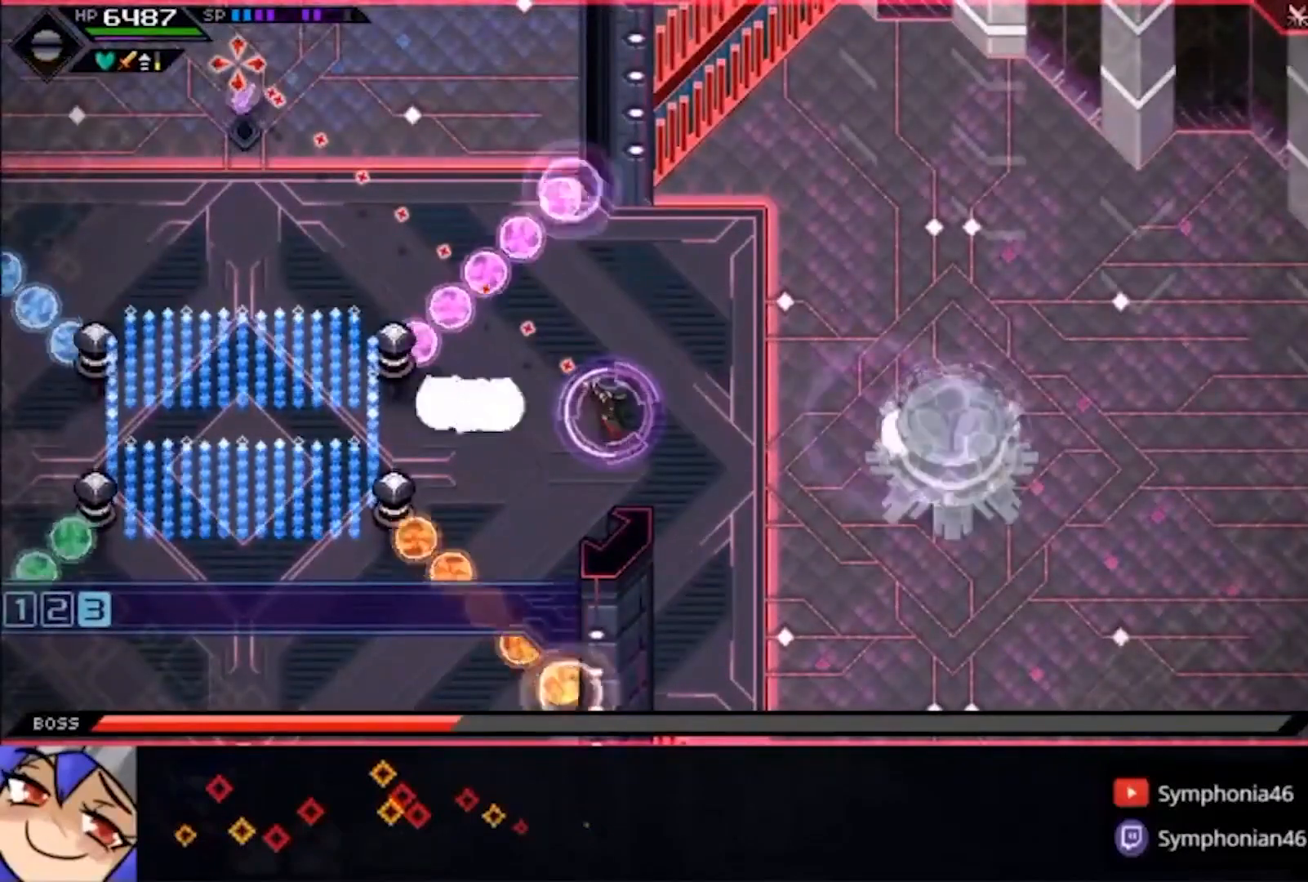
Gameplay with a controller (PlayStation layout); each line is a JSON object with the inputs held at the frame after it. "events" lists button and stick changes between this image and that frame as [ms after this image, input, new state], when the widget could be followed in between. Not read: CIRCLE L1 L3 R1 R3 TRIANGLE.
{"buttons": ["DPAD_RIGHT"], "left_stick": "center", "right_stick": "up-left", "events": [[467, "DPAD_RIGHT", "down"]]}
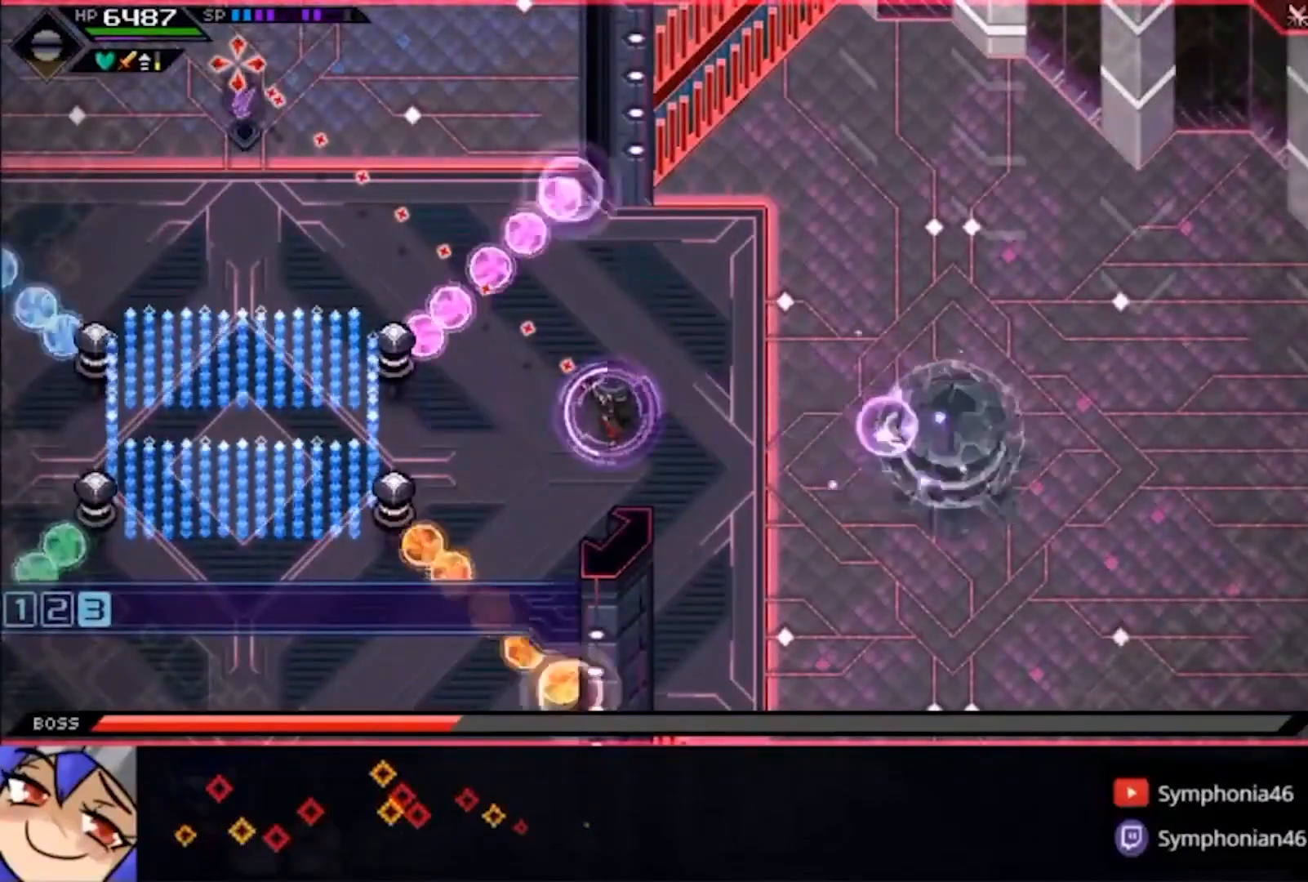
{"buttons": [], "left_stick": "center", "right_stick": "up-left", "events": [[67, "DPAD_RIGHT", "up"]]}
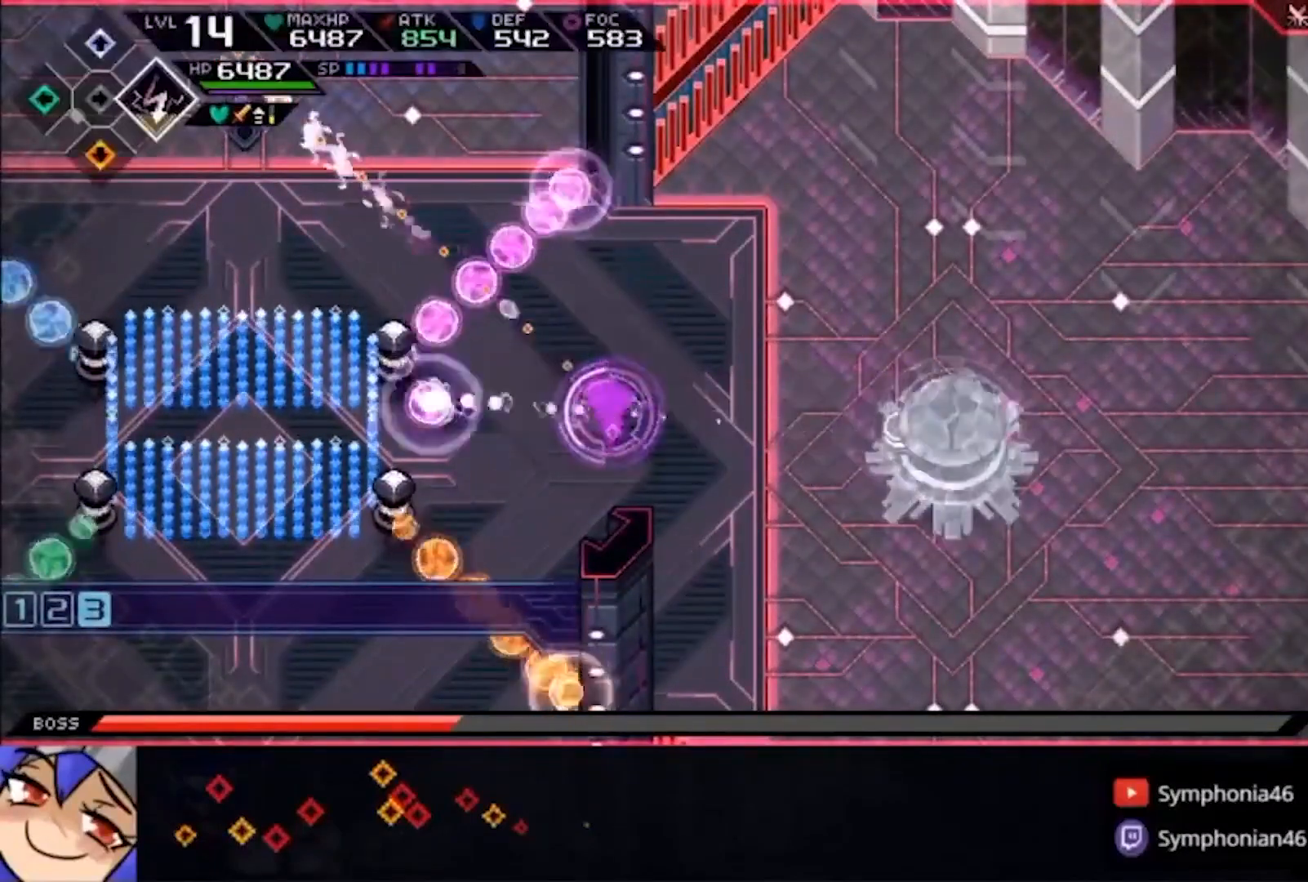
{"buttons": [], "left_stick": "center", "right_stick": "up-left", "events": []}
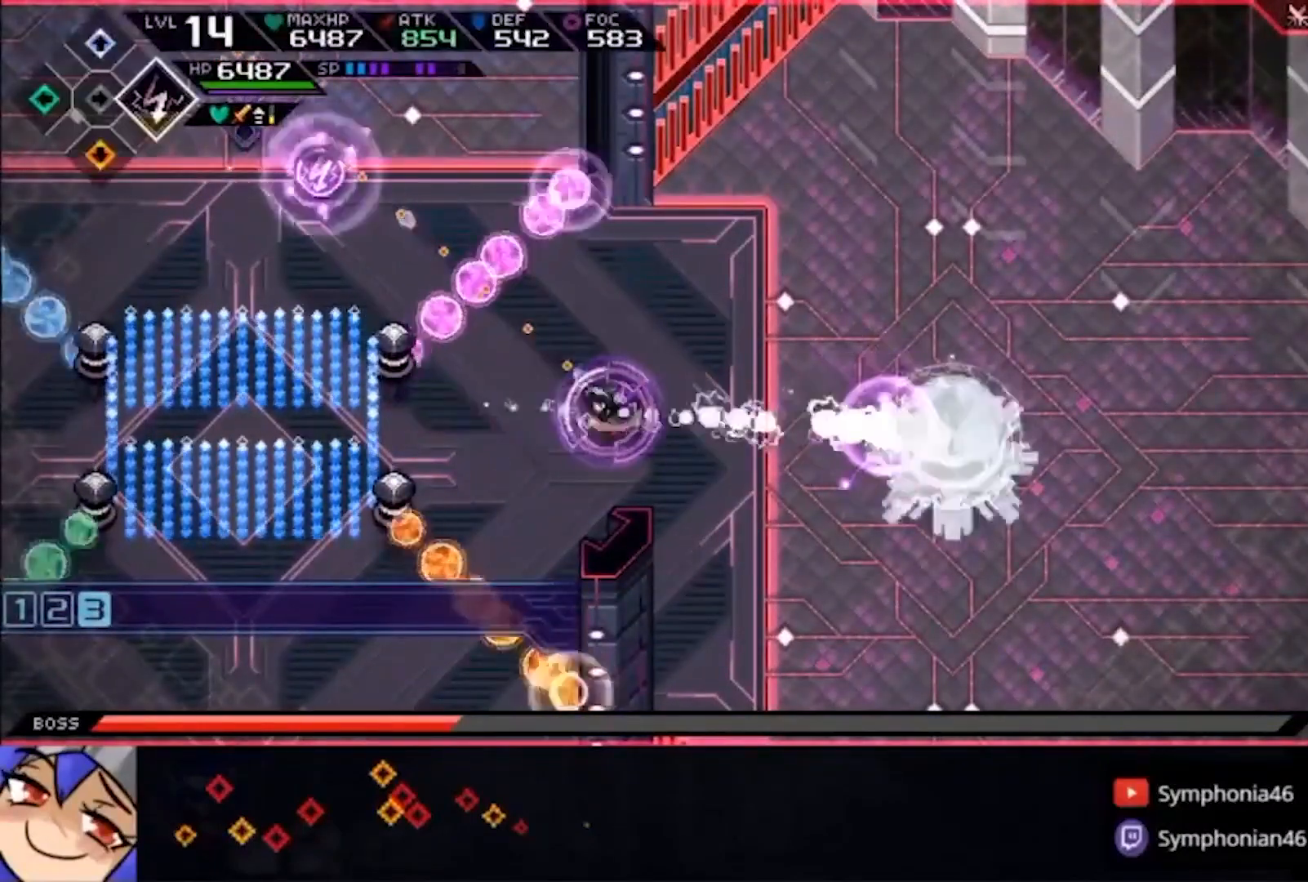
{"buttons": [], "left_stick": "right", "right_stick": "center", "events": [[167, "DPAD_RIGHT", "down"], [267, "DPAD_RIGHT", "up"], [267, "left_stick", "right"], [333, "right_stick", "center"]]}
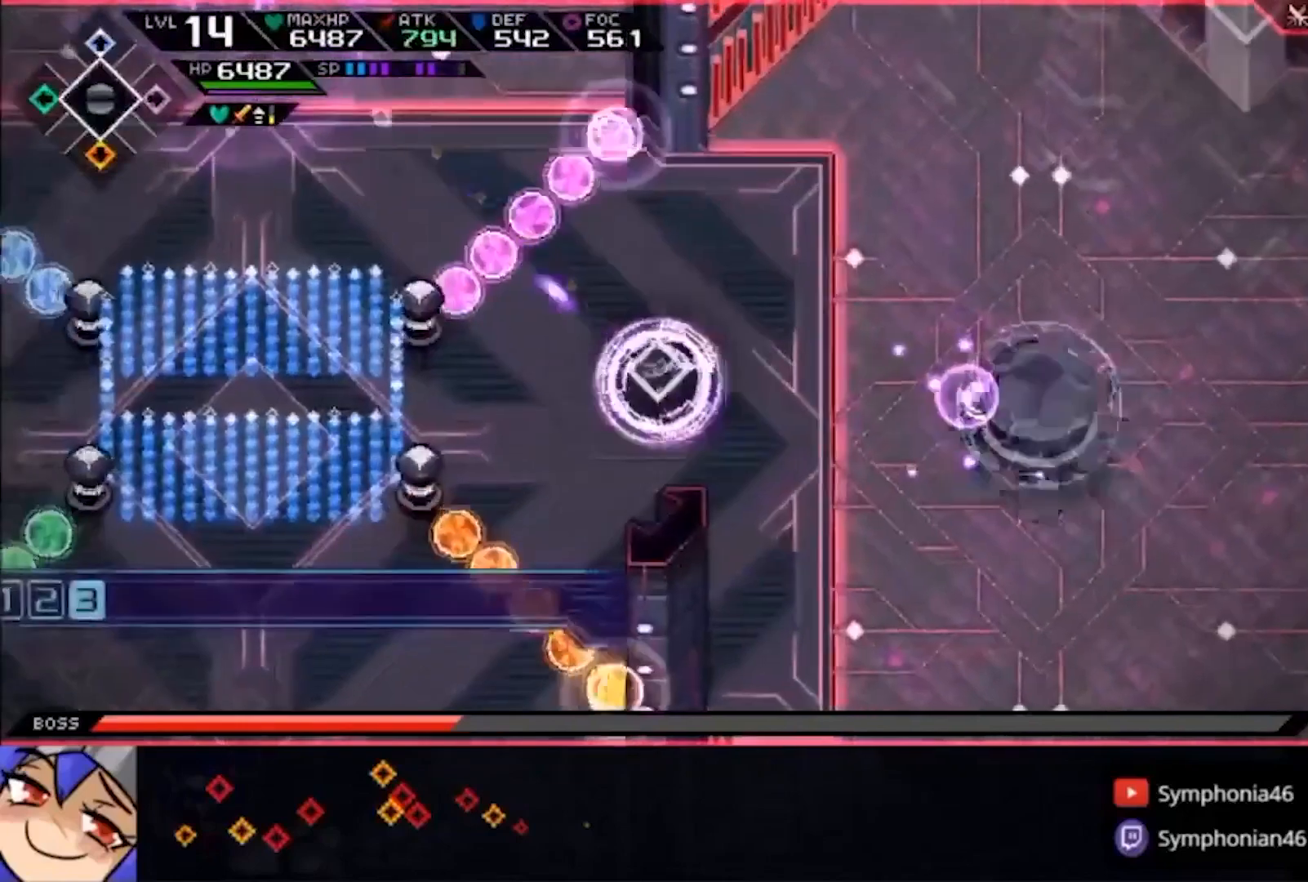
{"buttons": ["SQUARE"], "left_stick": "down-right", "right_stick": "center", "events": [[367, "SQUARE", "down"], [367, "left_stick", "down-right"]]}
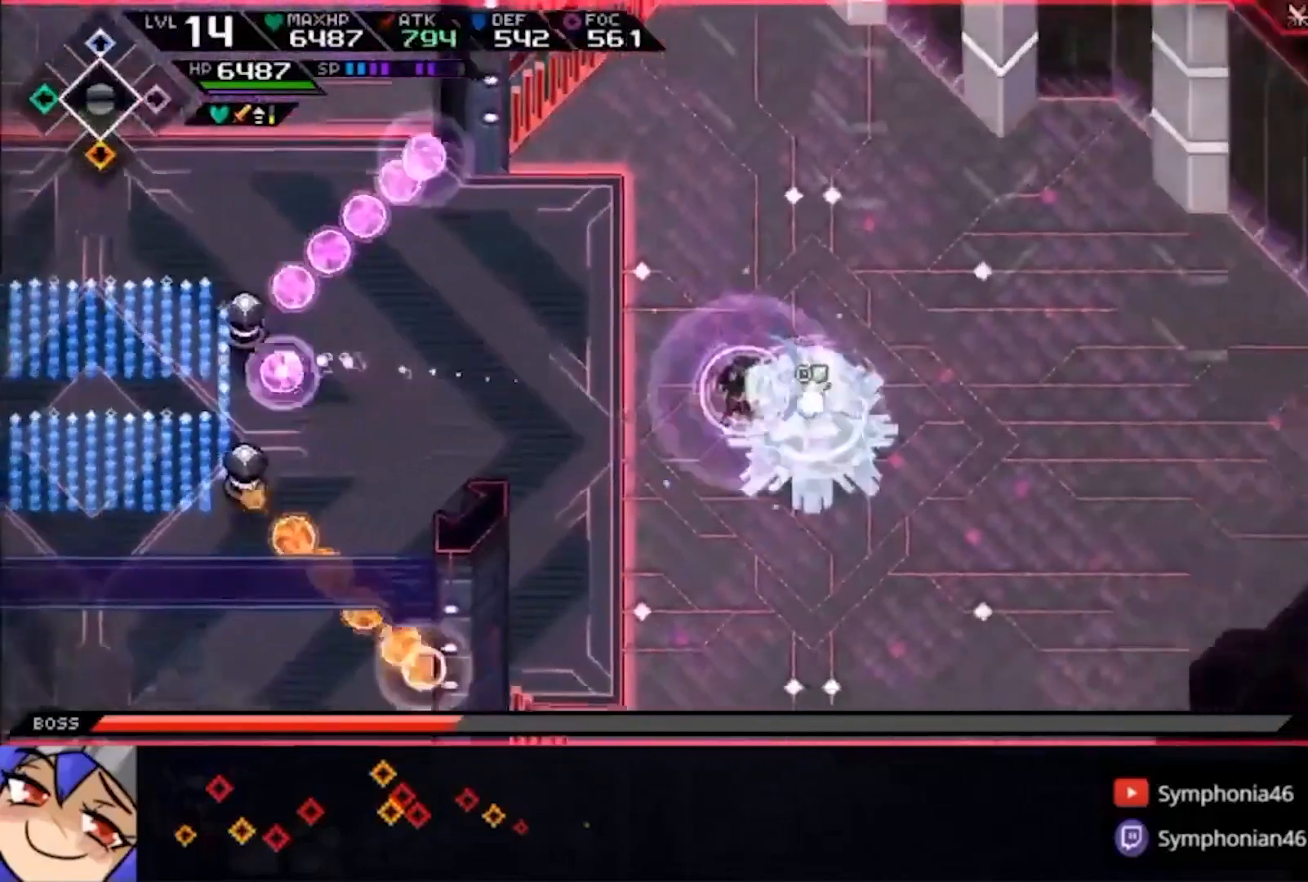
{"buttons": [], "left_stick": "right", "right_stick": "center", "events": [[33, "DPAD_DOWN", "down"], [133, "DPAD_DOWN", "up"], [267, "left_stick", "right"], [300, "SQUARE", "up"], [367, "SQUARE", "down"], [433, "SQUARE", "up"]]}
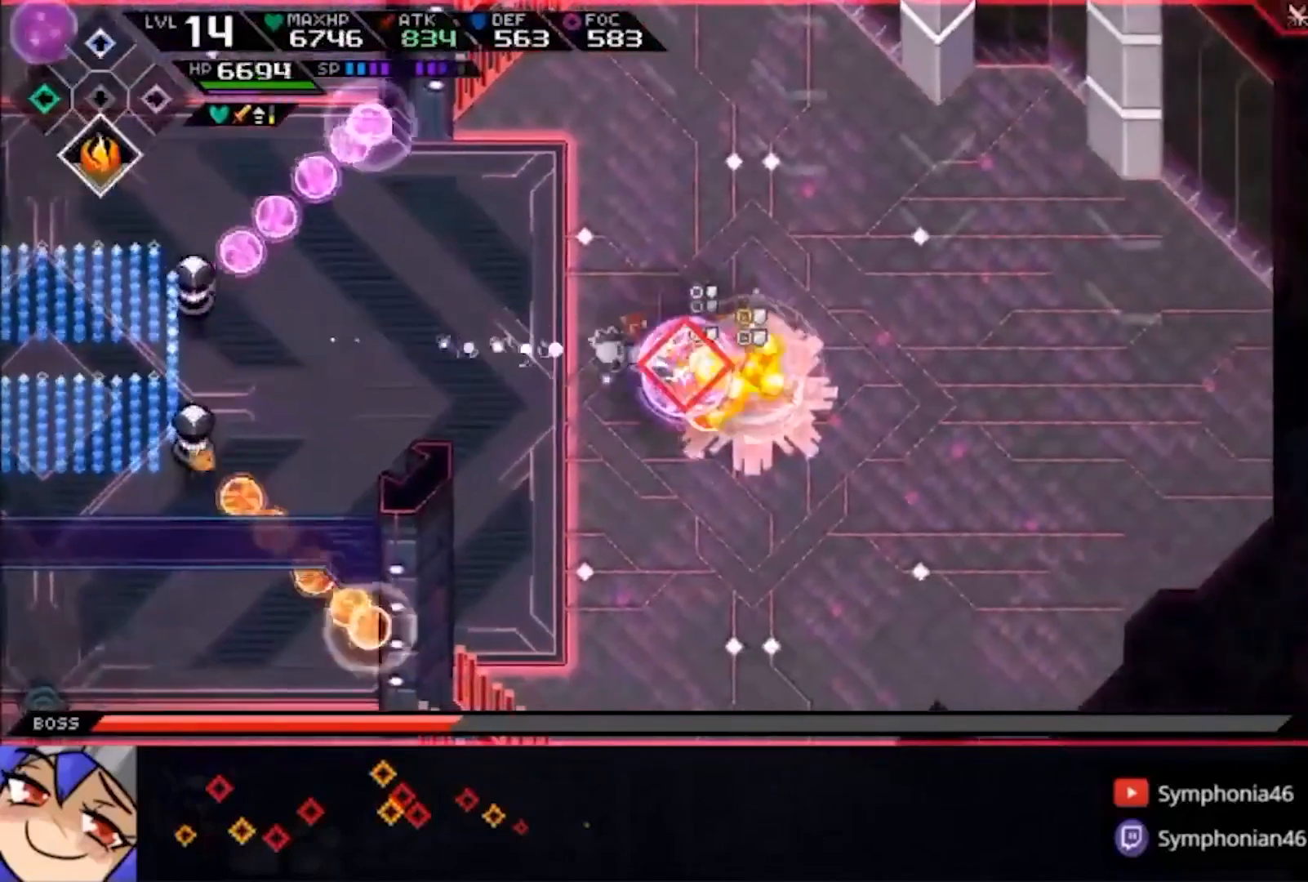
{"buttons": ["SQUARE"], "left_stick": "right", "right_stick": "center", "events": [[33, "SQUARE", "down"], [133, "SQUARE", "up"], [367, "SQUARE", "down"]]}
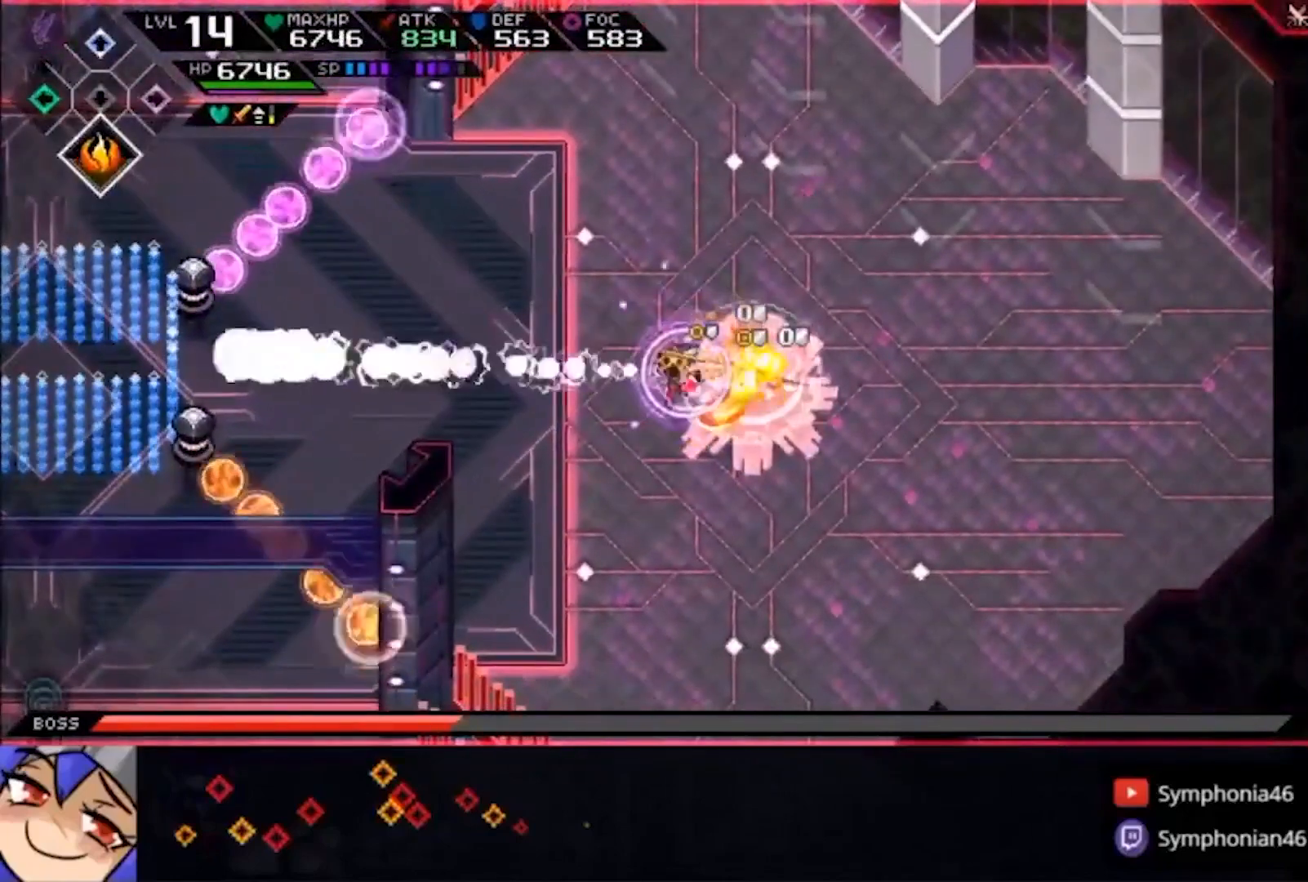
{"buttons": [], "left_stick": "right", "right_stick": "center", "events": [[167, "SQUARE", "up"], [233, "SQUARE", "down"], [333, "SQUARE", "up"]]}
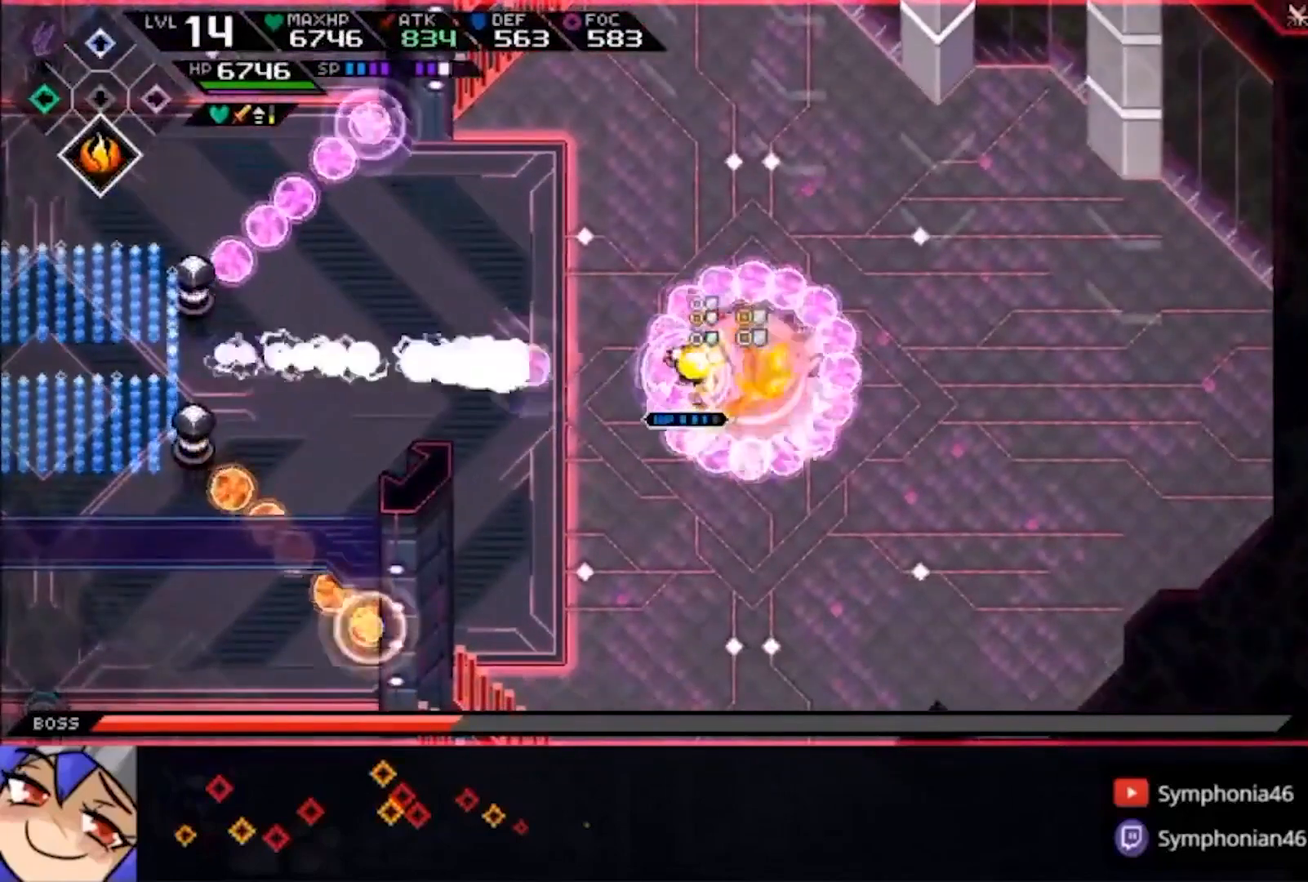
{"buttons": [], "left_stick": "right", "right_stick": "center", "events": [[33, "R2", "down"], [133, "R2", "up"]]}
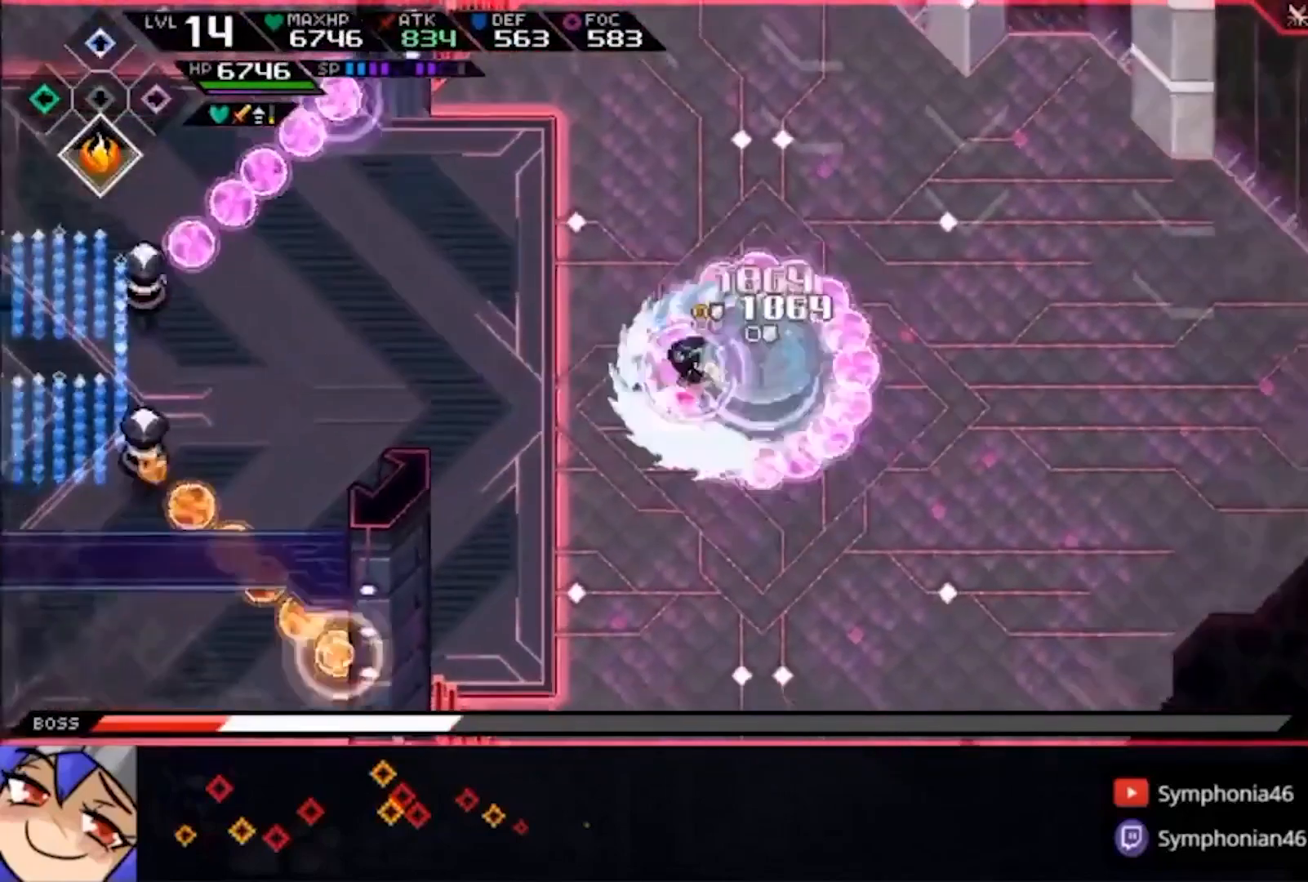
{"buttons": [], "left_stick": "left", "right_stick": "center", "events": [[67, "left_stick", "center"], [133, "left_stick", "left"]]}
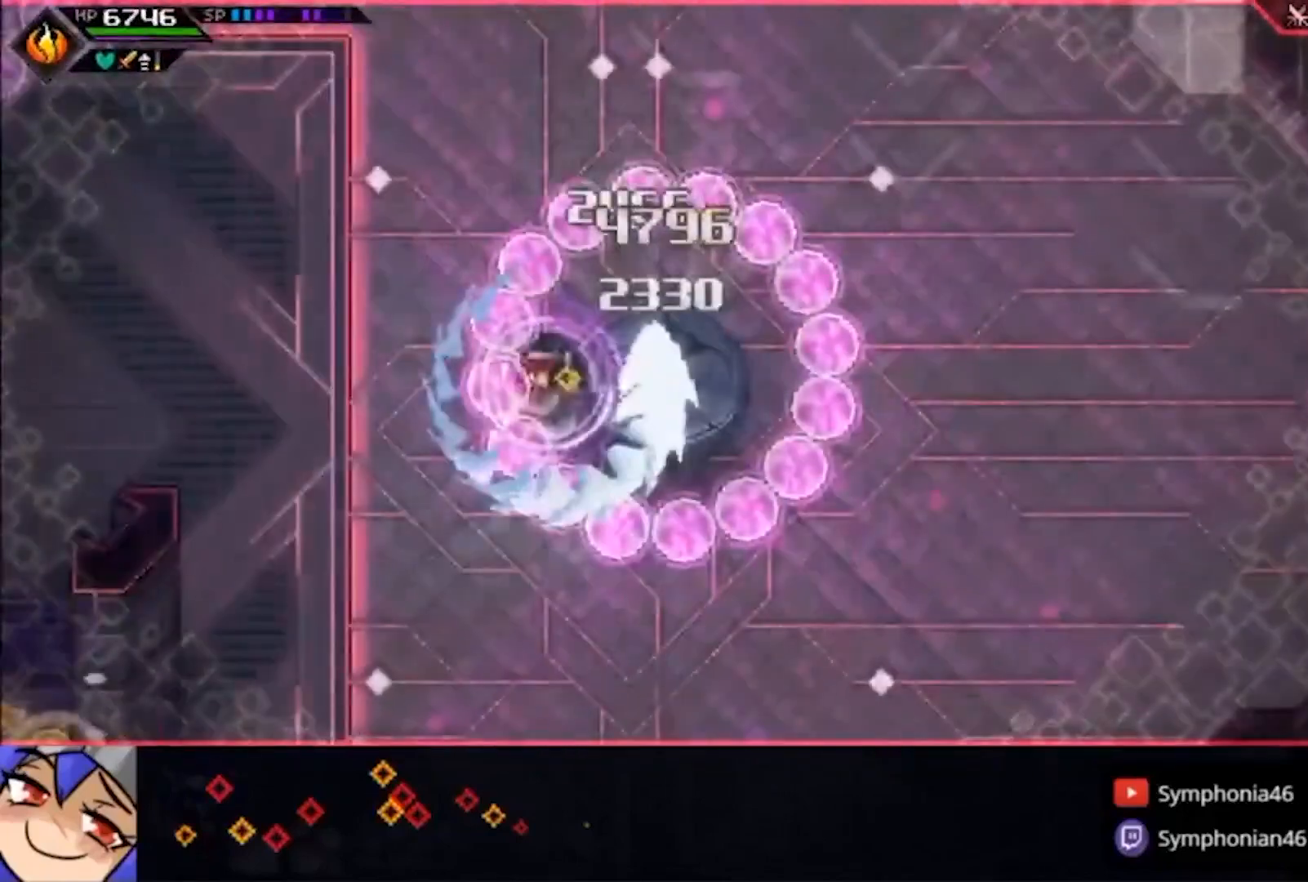
{"buttons": ["CROSS"], "left_stick": "left", "right_stick": "center", "events": [[67, "CROSS", "down"], [100, "CROSS", "up"], [200, "CROSS", "down"]]}
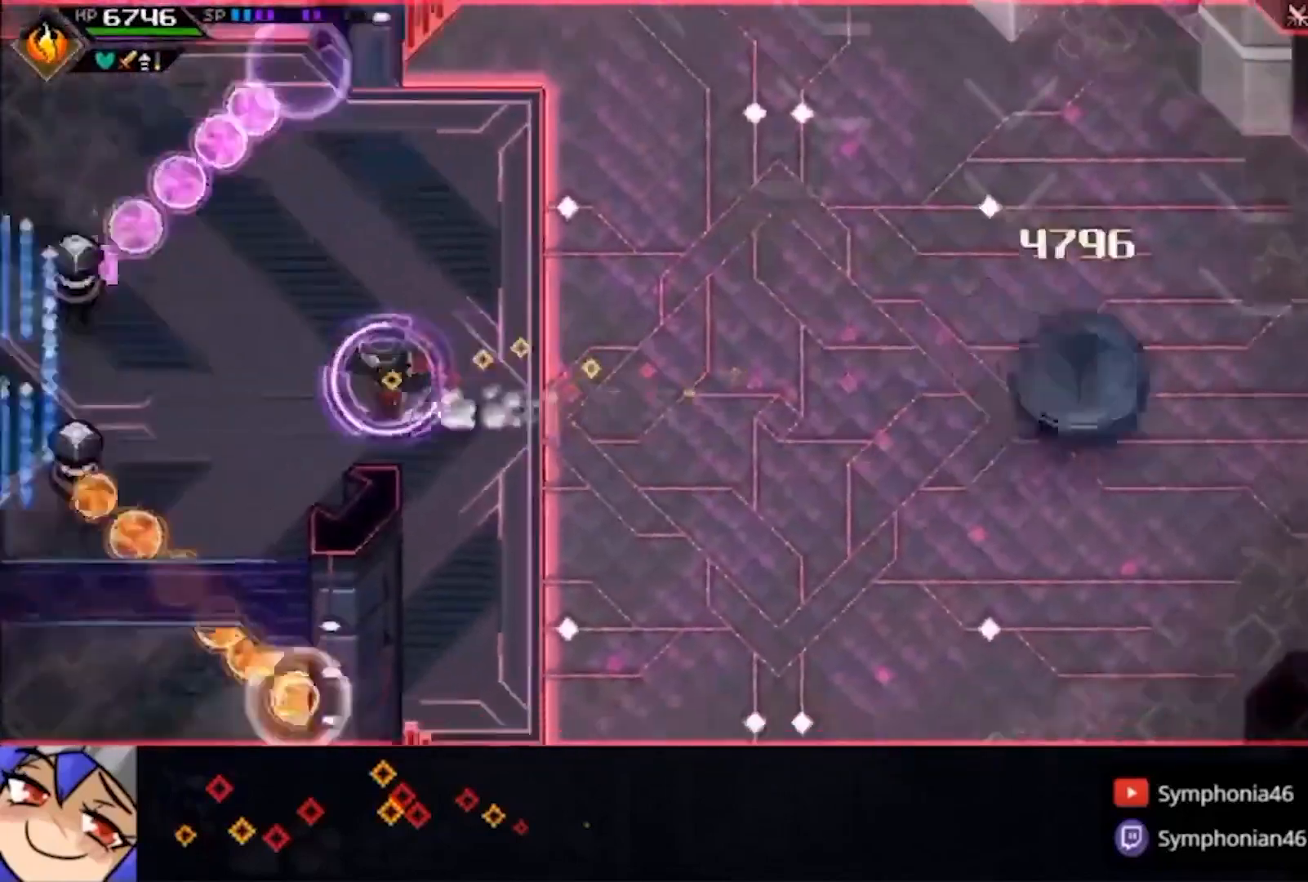
{"buttons": ["CROSS"], "left_stick": "center", "right_stick": "center", "events": [[233, "left_stick", "center"]]}
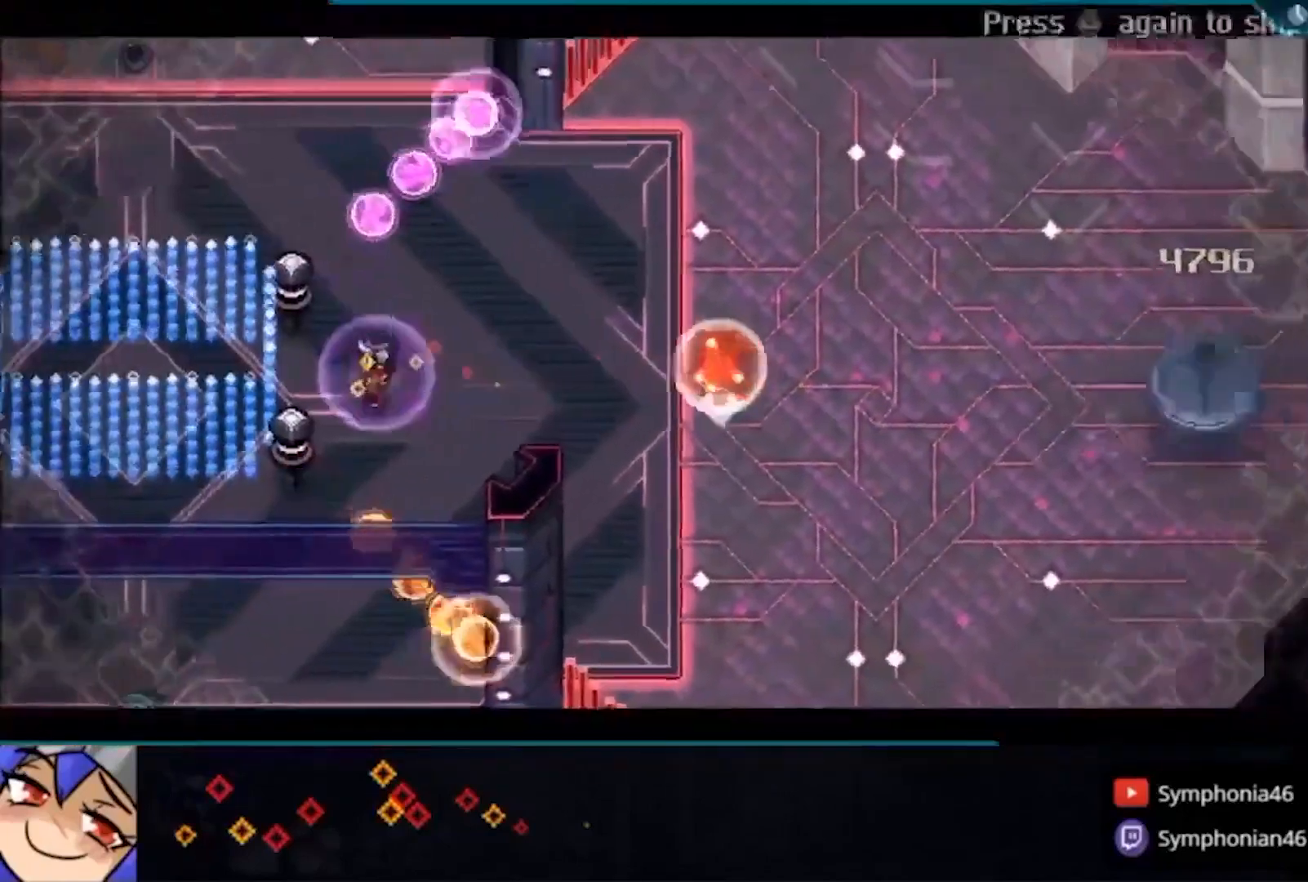
{"buttons": ["CROSS"], "left_stick": "center", "right_stick": "center", "events": []}
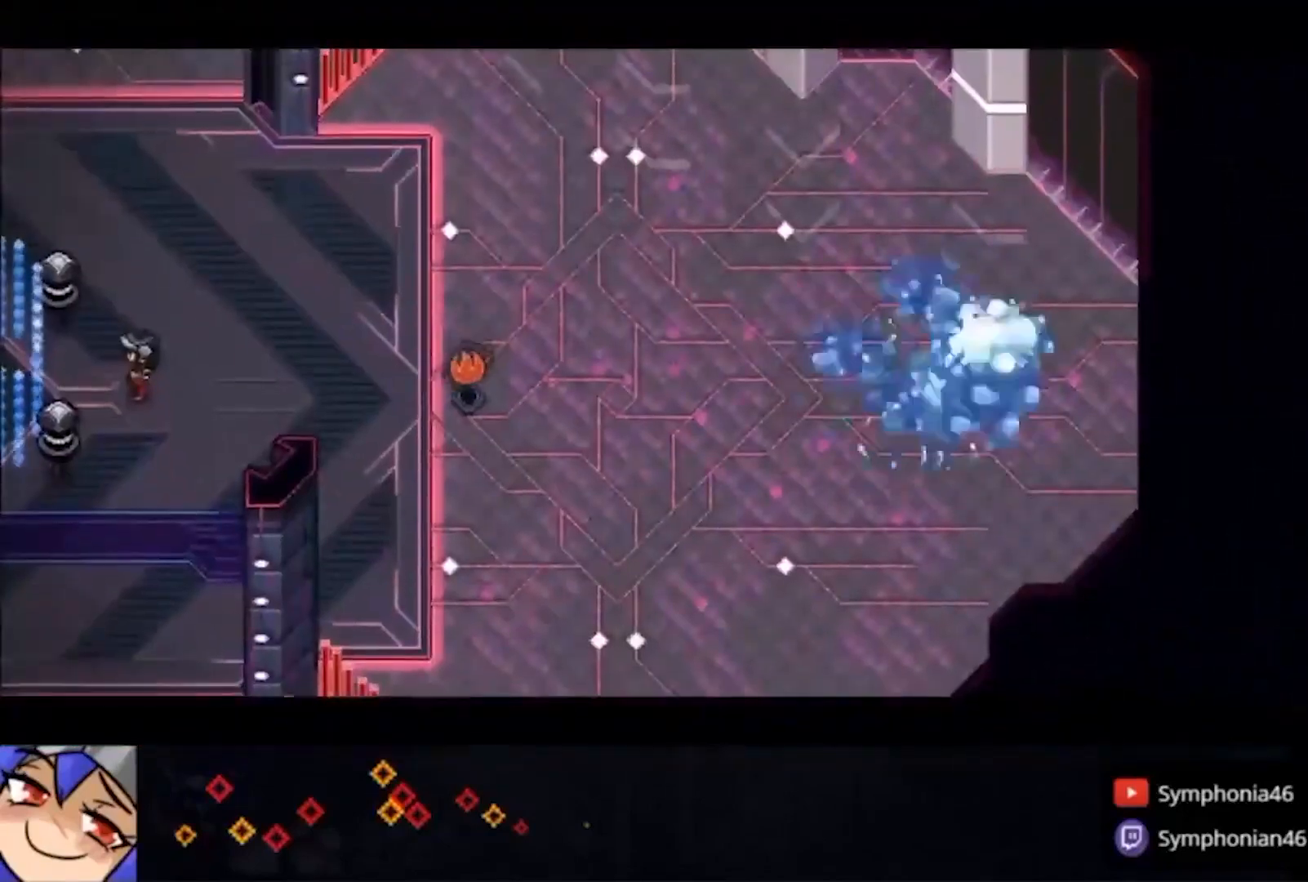
{"buttons": ["CROSS"], "left_stick": "left", "right_stick": "center", "events": [[500, "left_stick", "left"]]}
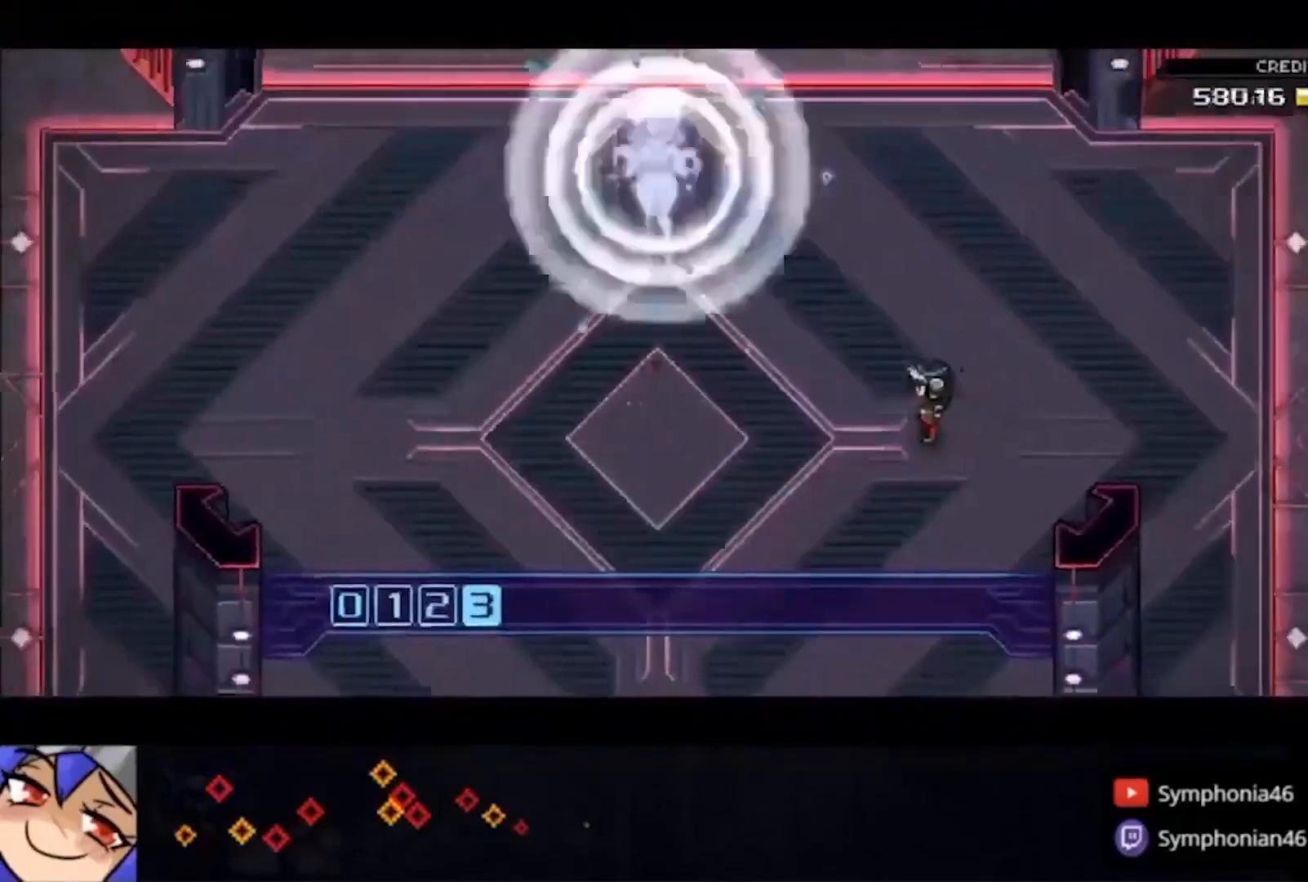
{"buttons": ["CROSS"], "left_stick": "left", "right_stick": "center", "events": []}
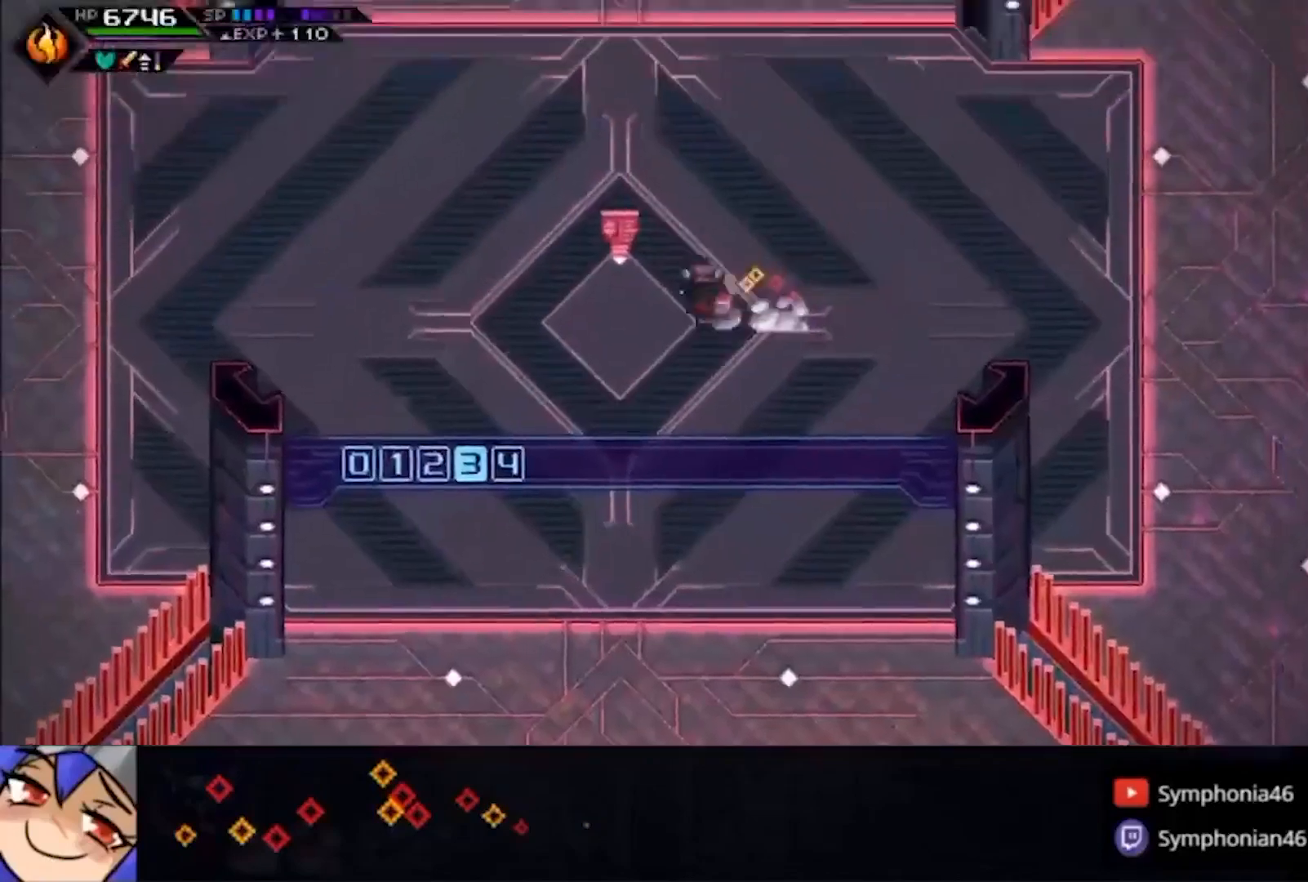
{"buttons": ["CROSS"], "left_stick": "center", "right_stick": "center", "events": [[133, "left_stick", "center"], [333, "CROSS", "up"], [400, "CROSS", "down"]]}
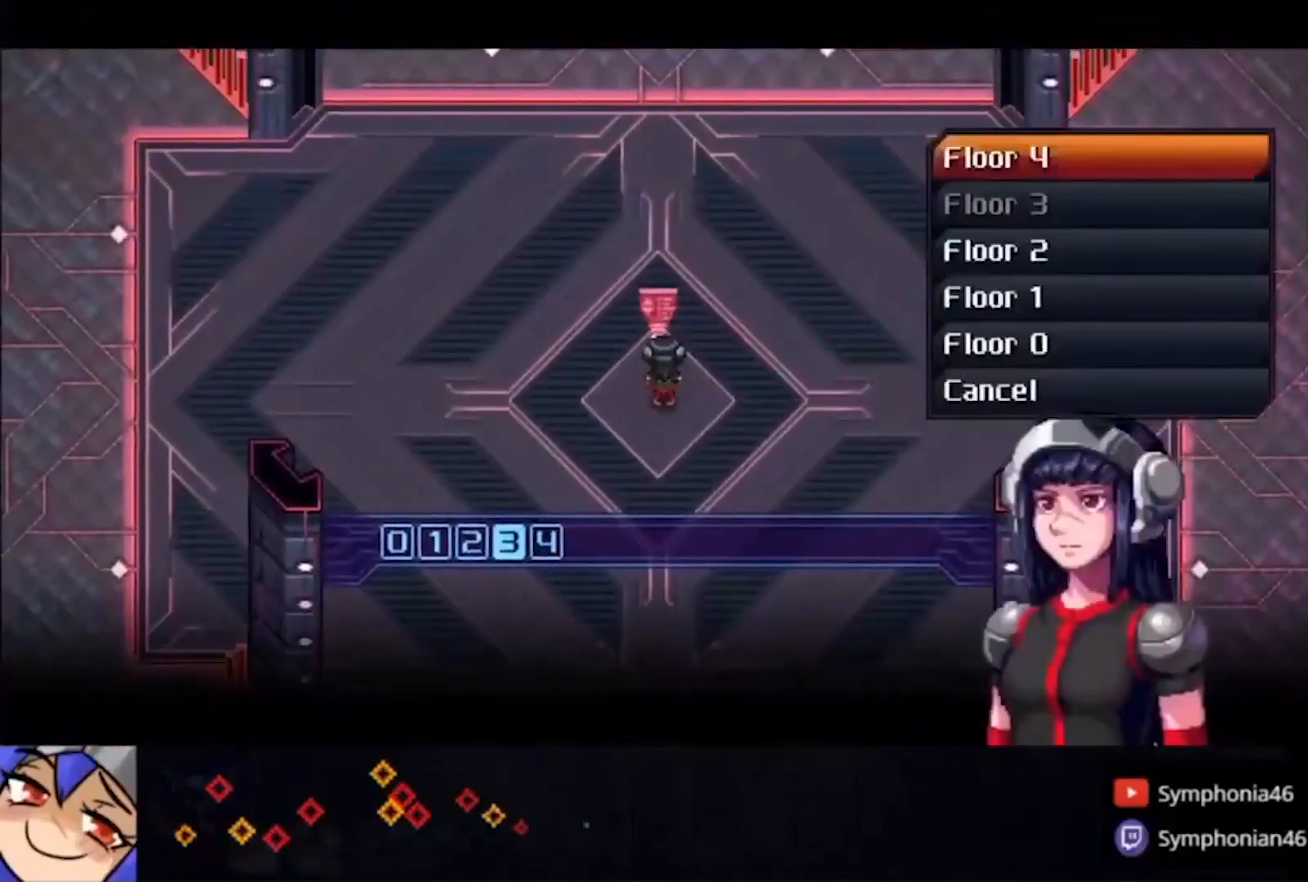
{"buttons": [], "left_stick": "center", "right_stick": "center", "events": [[133, "CROSS", "up"], [167, "CROSS", "down"], [267, "CROSS", "up"]]}
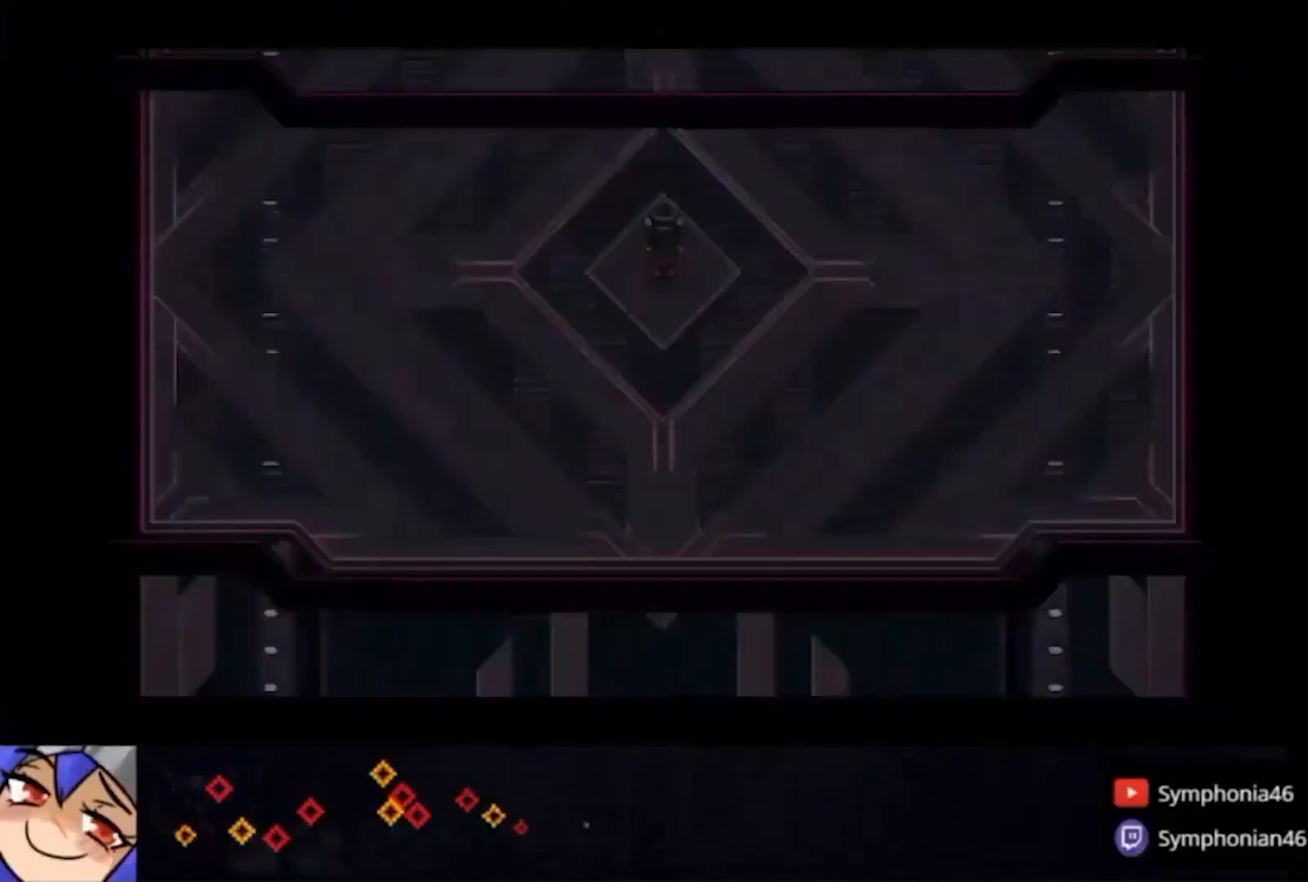
{"buttons": [], "left_stick": "center", "right_stick": "center", "events": []}
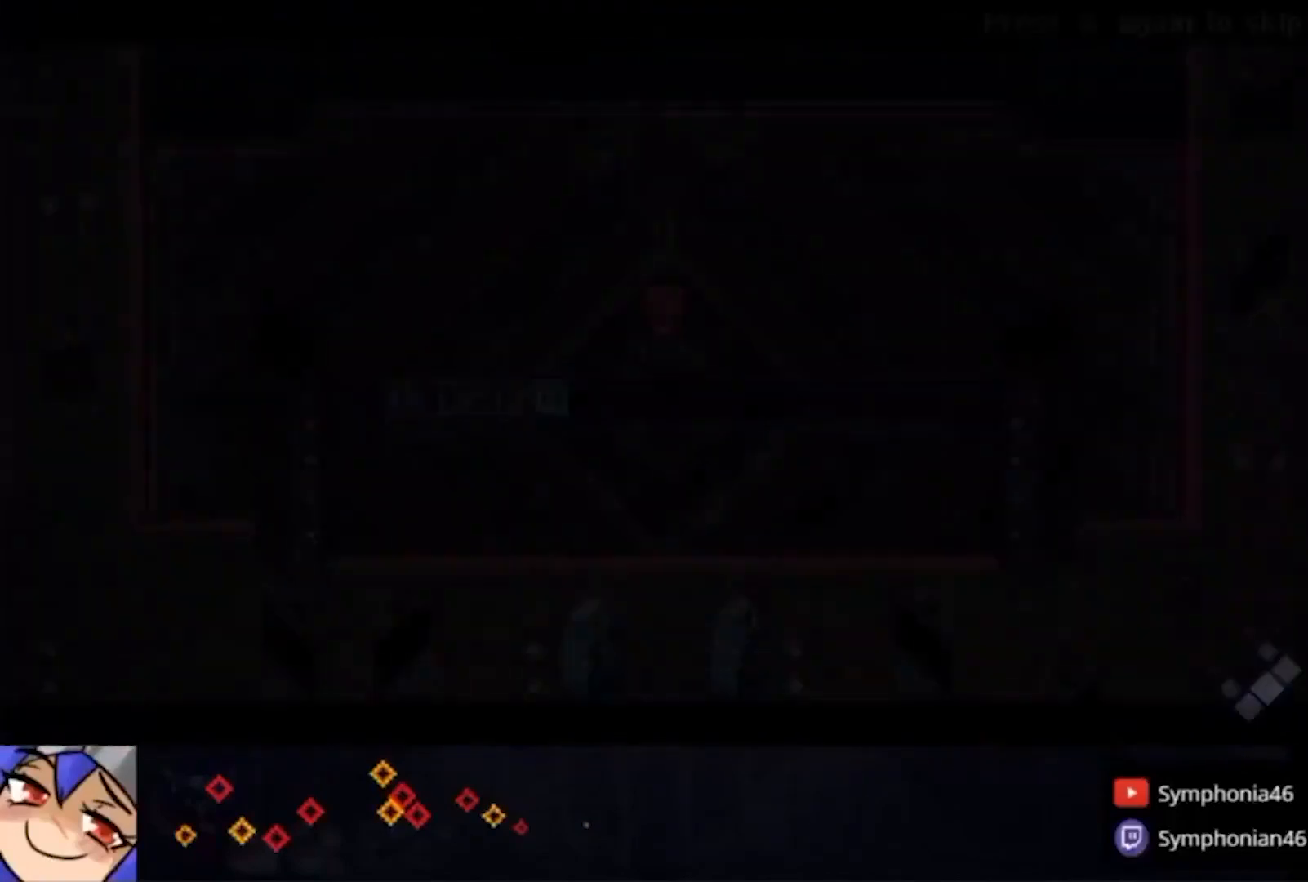
{"buttons": [], "left_stick": "center", "right_stick": "up", "events": [[500, "right_stick", "up"]]}
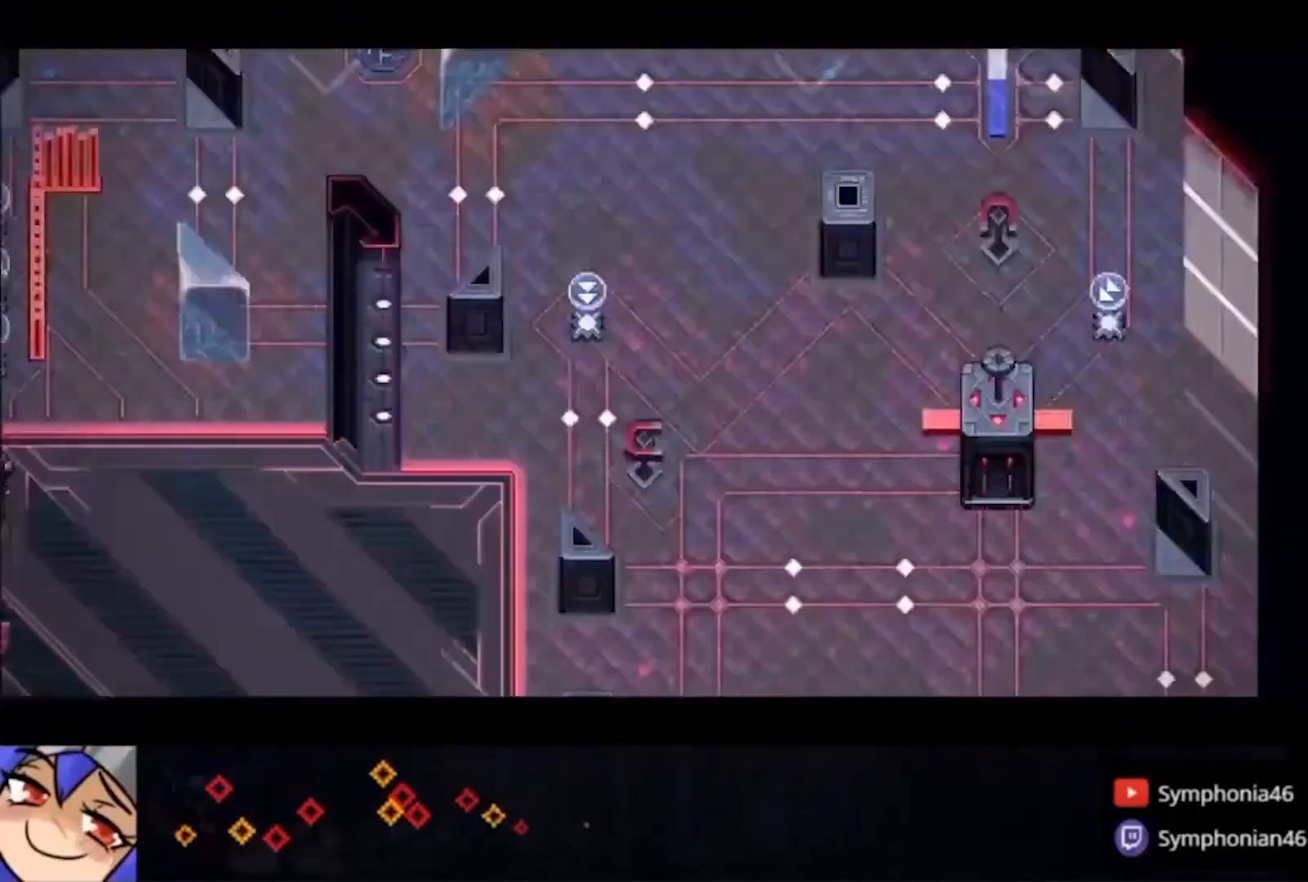
{"buttons": [], "left_stick": "center", "right_stick": "up", "events": []}
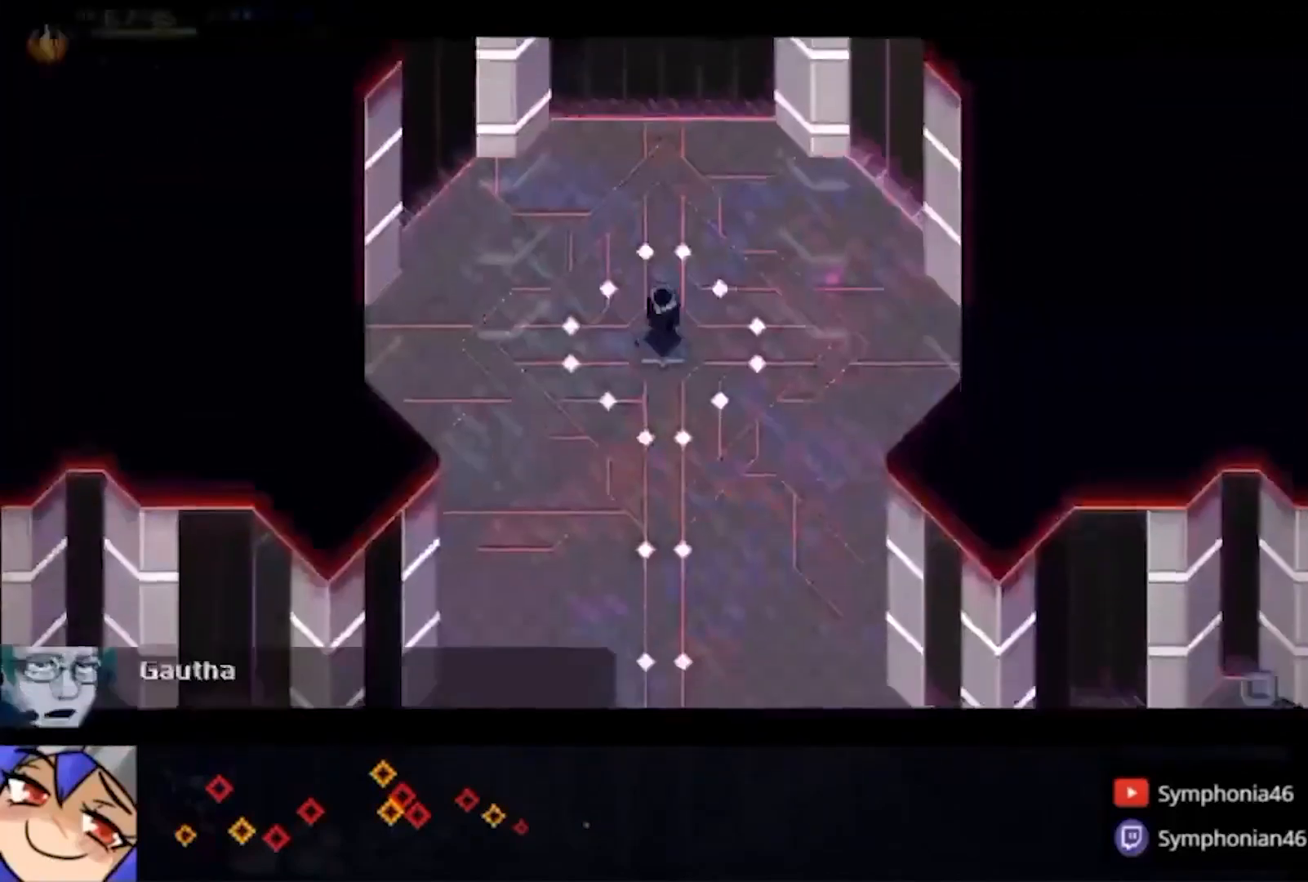
{"buttons": [], "left_stick": "center", "right_stick": "up", "events": [[67, "DPAD_UP", "down"], [167, "DPAD_UP", "up"]]}
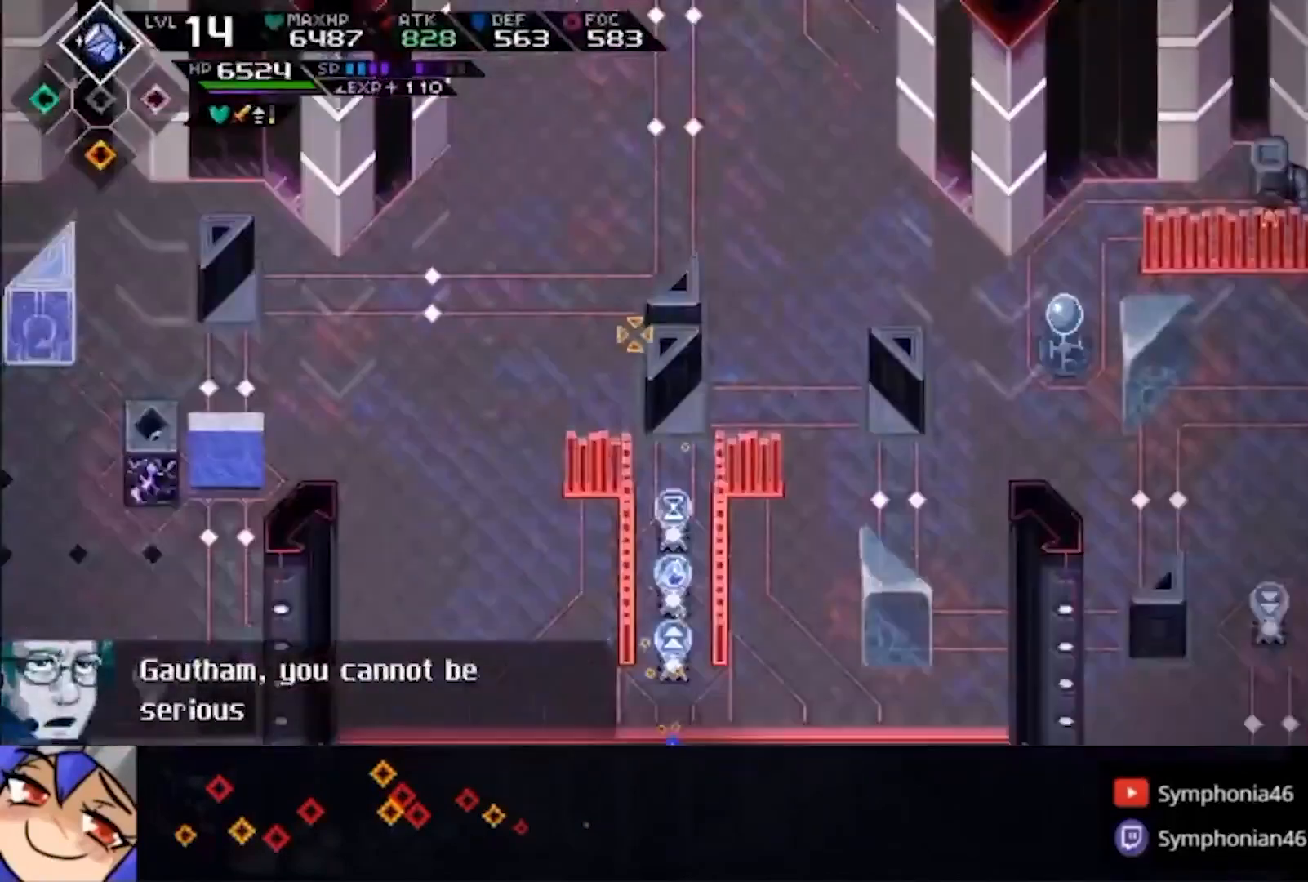
{"buttons": [], "left_stick": "right", "right_stick": "up", "events": [[233, "left_stick", "right"]]}
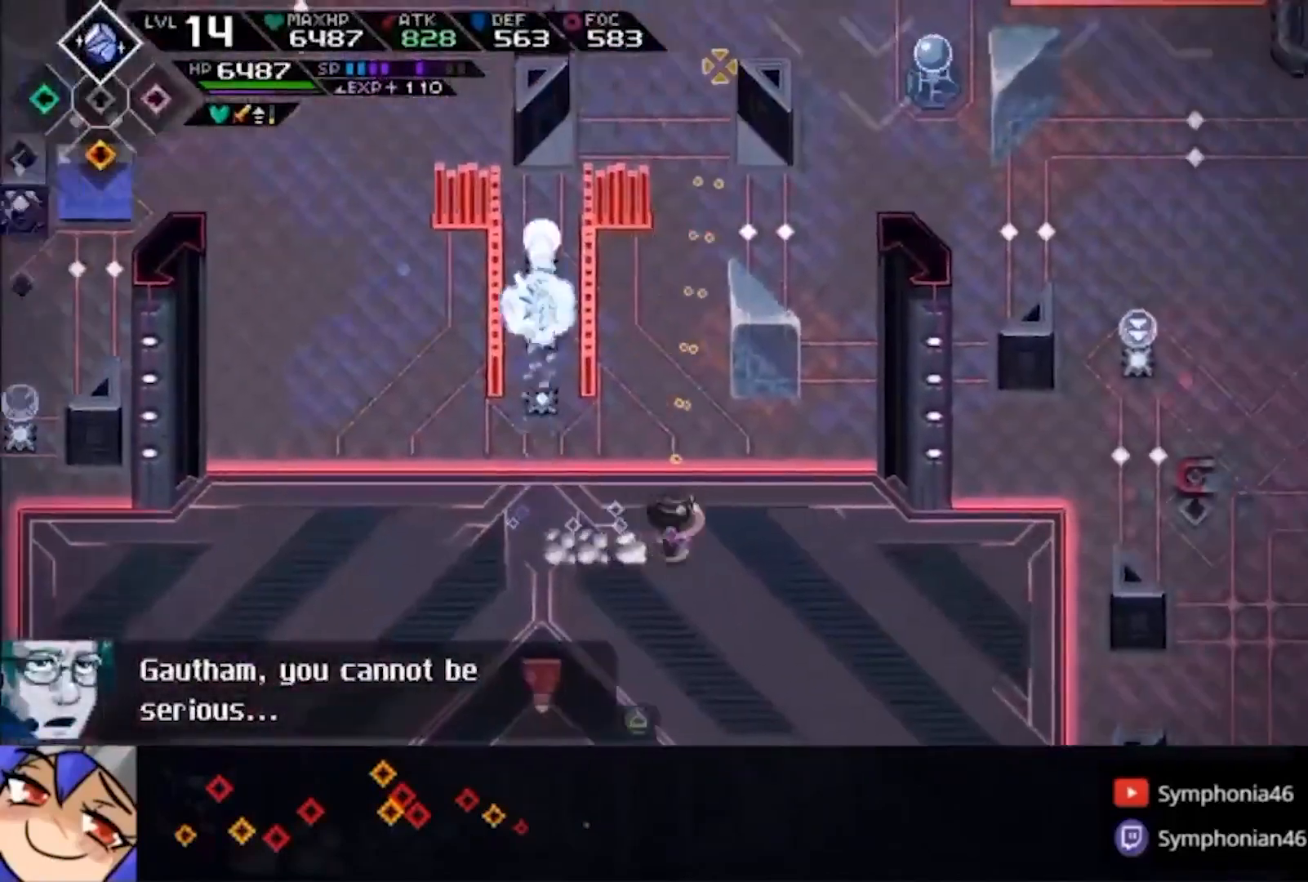
{"buttons": [], "left_stick": "up-right", "right_stick": "up", "events": [[200, "left_stick", "up-right"]]}
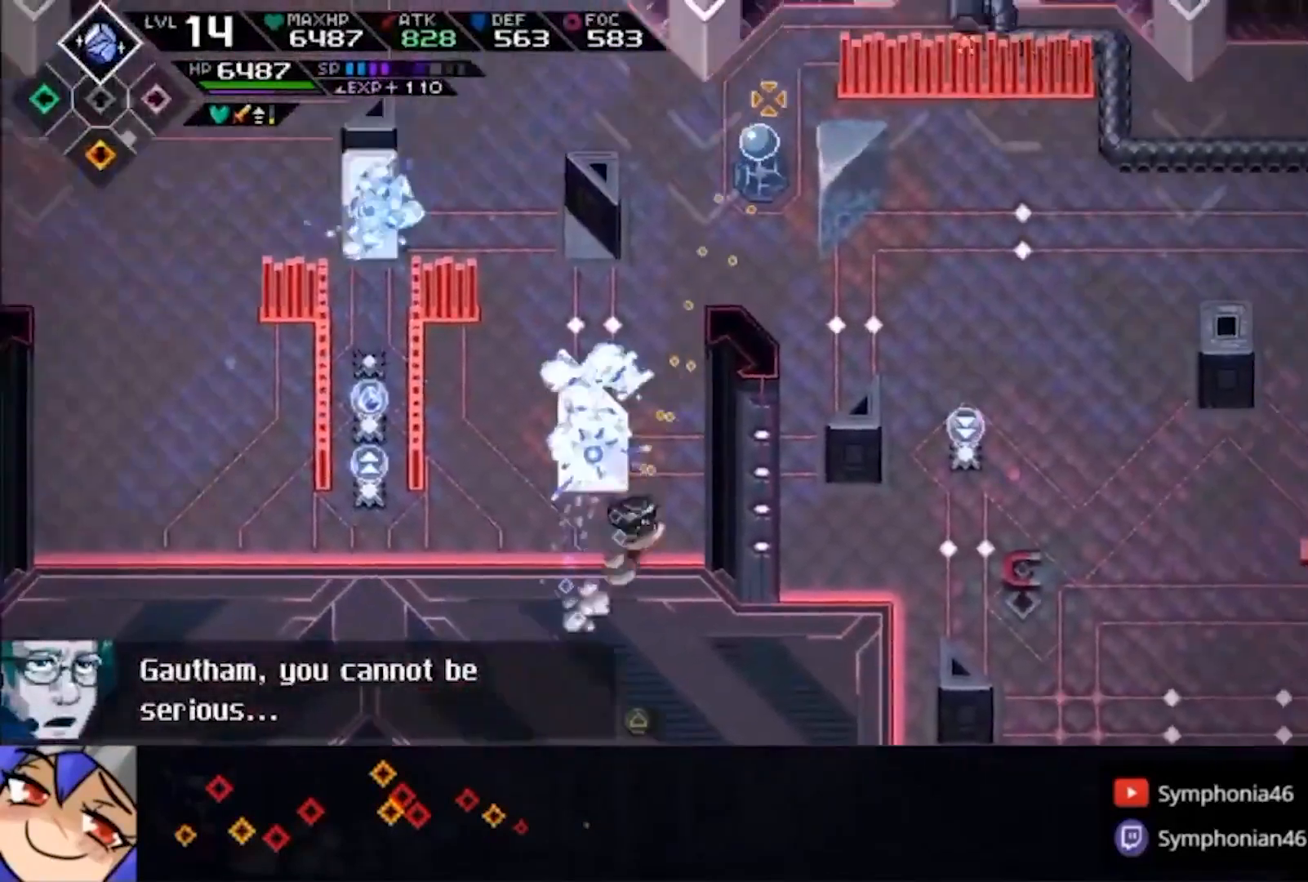
{"buttons": [], "left_stick": "up", "right_stick": "up", "events": [[233, "left_stick", "up"]]}
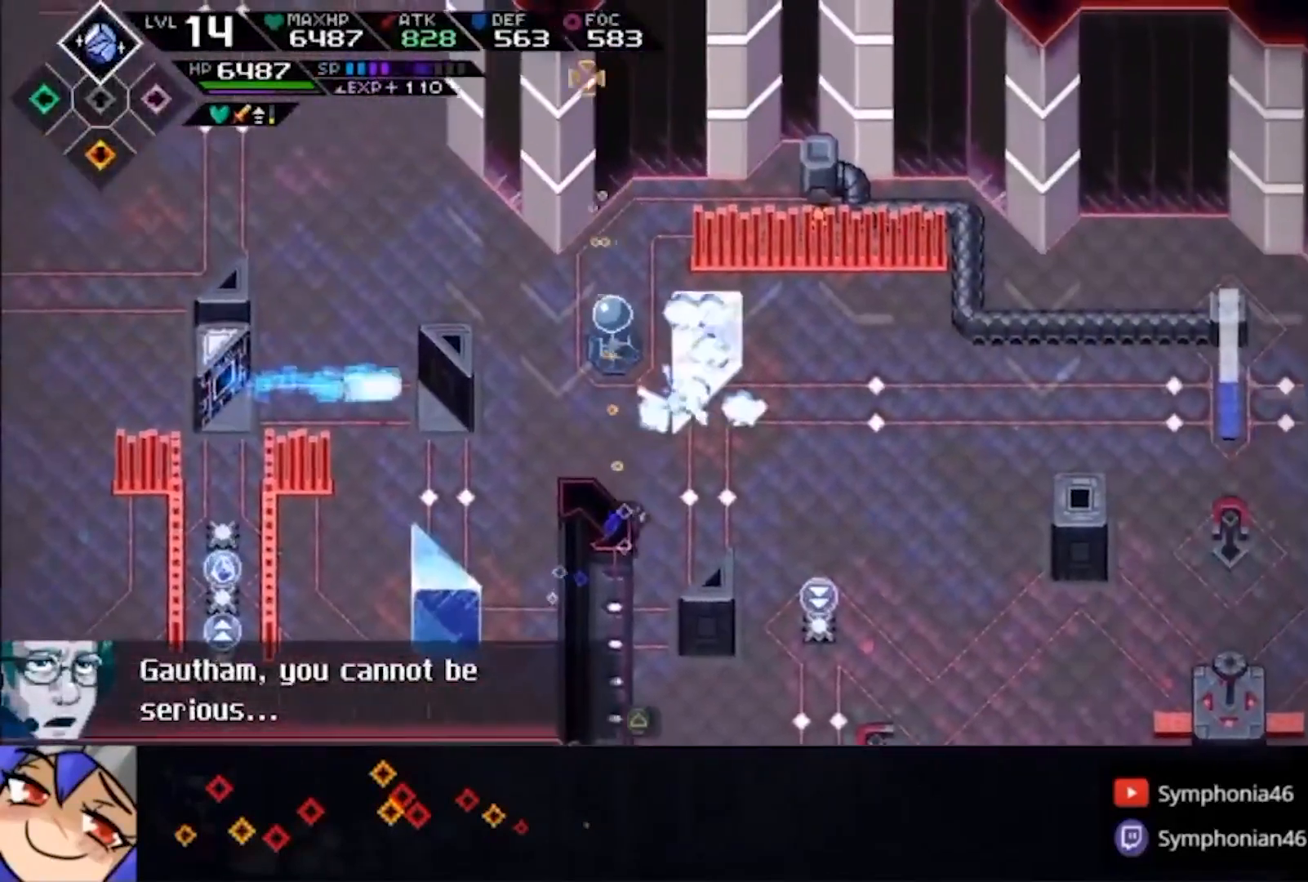
{"buttons": [], "left_stick": "up", "right_stick": "up", "events": []}
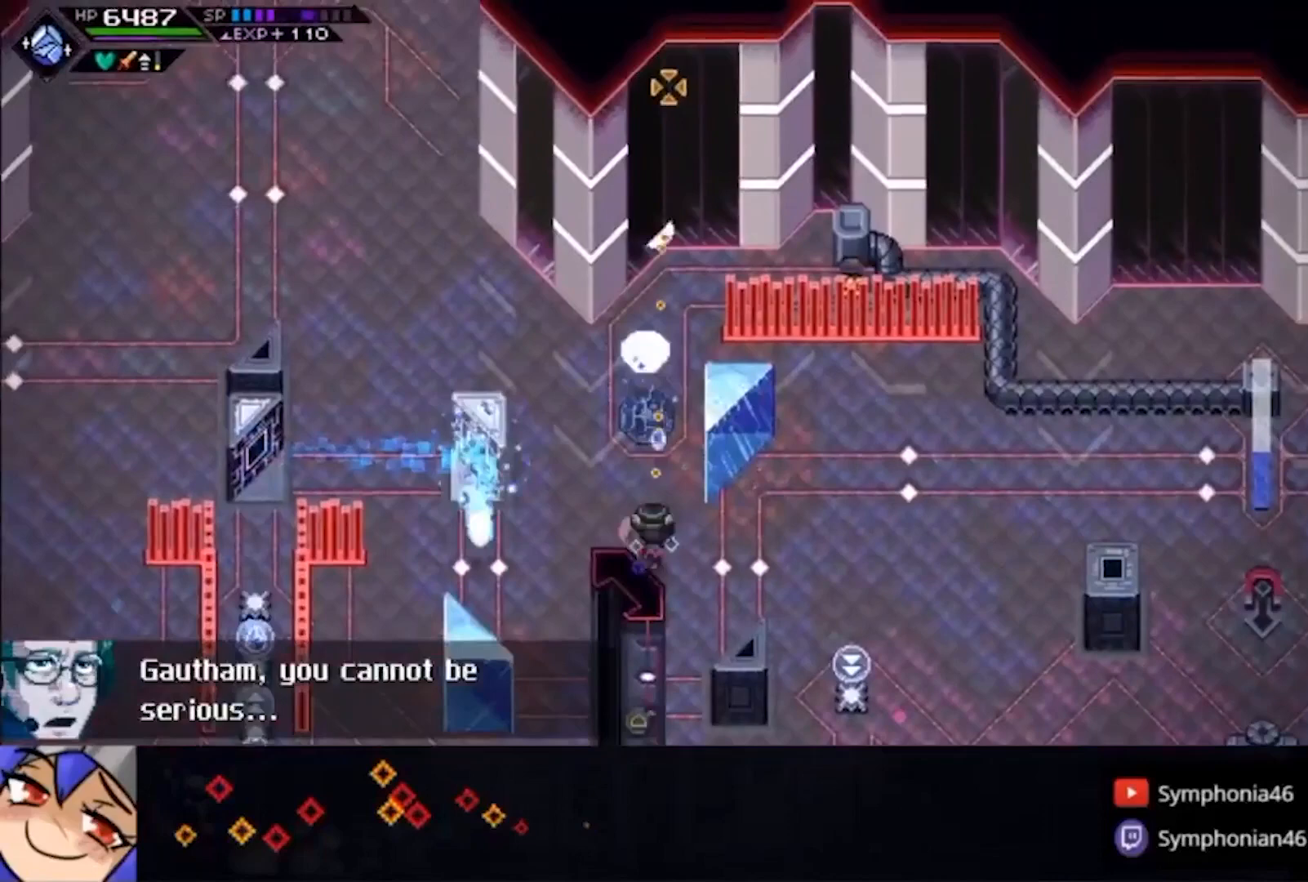
{"buttons": [], "left_stick": "down-right", "right_stick": "center", "events": [[167, "left_stick", "right"], [200, "right_stick", "center"], [233, "left_stick", "down-right"]]}
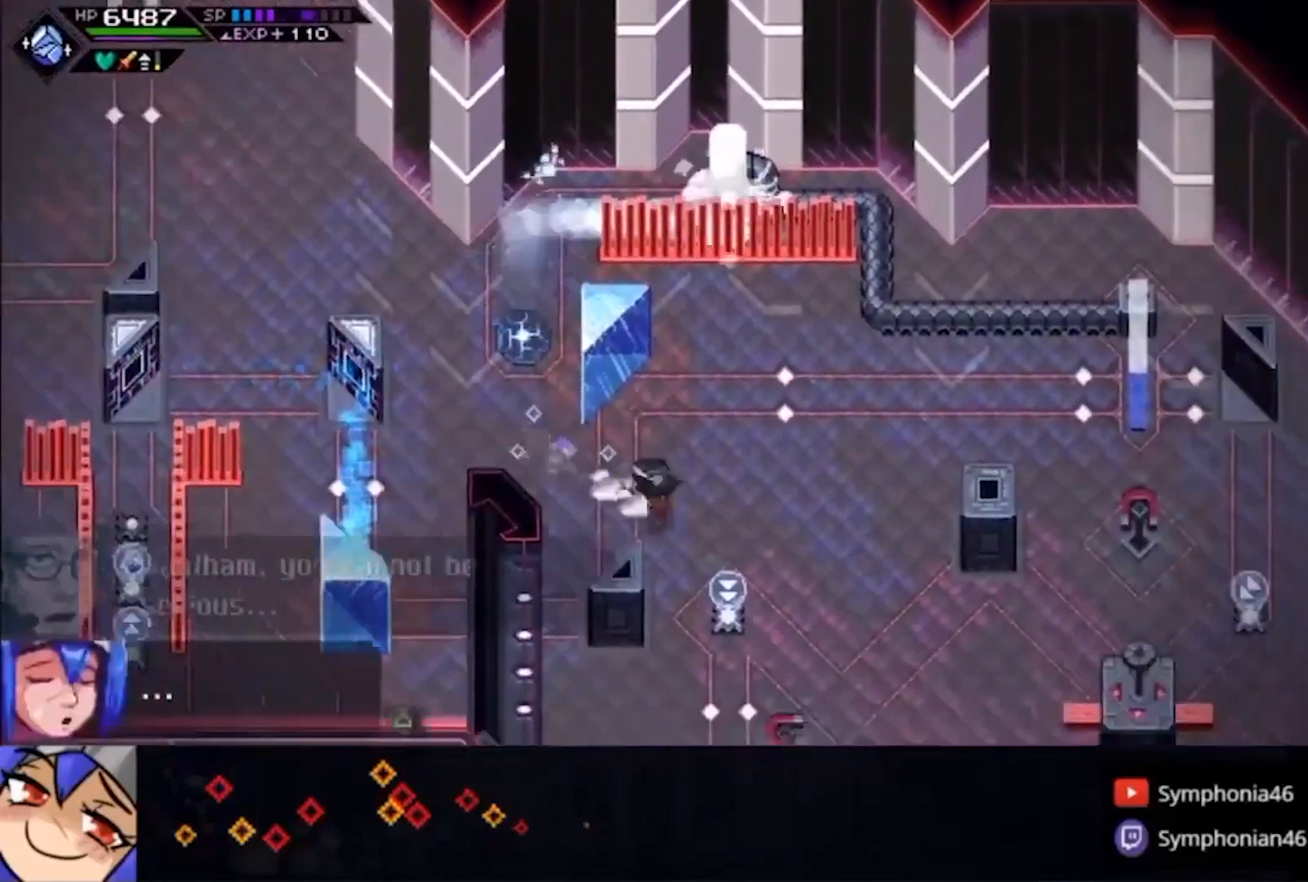
{"buttons": [], "left_stick": "down", "right_stick": "center", "events": [[500, "left_stick", "down"]]}
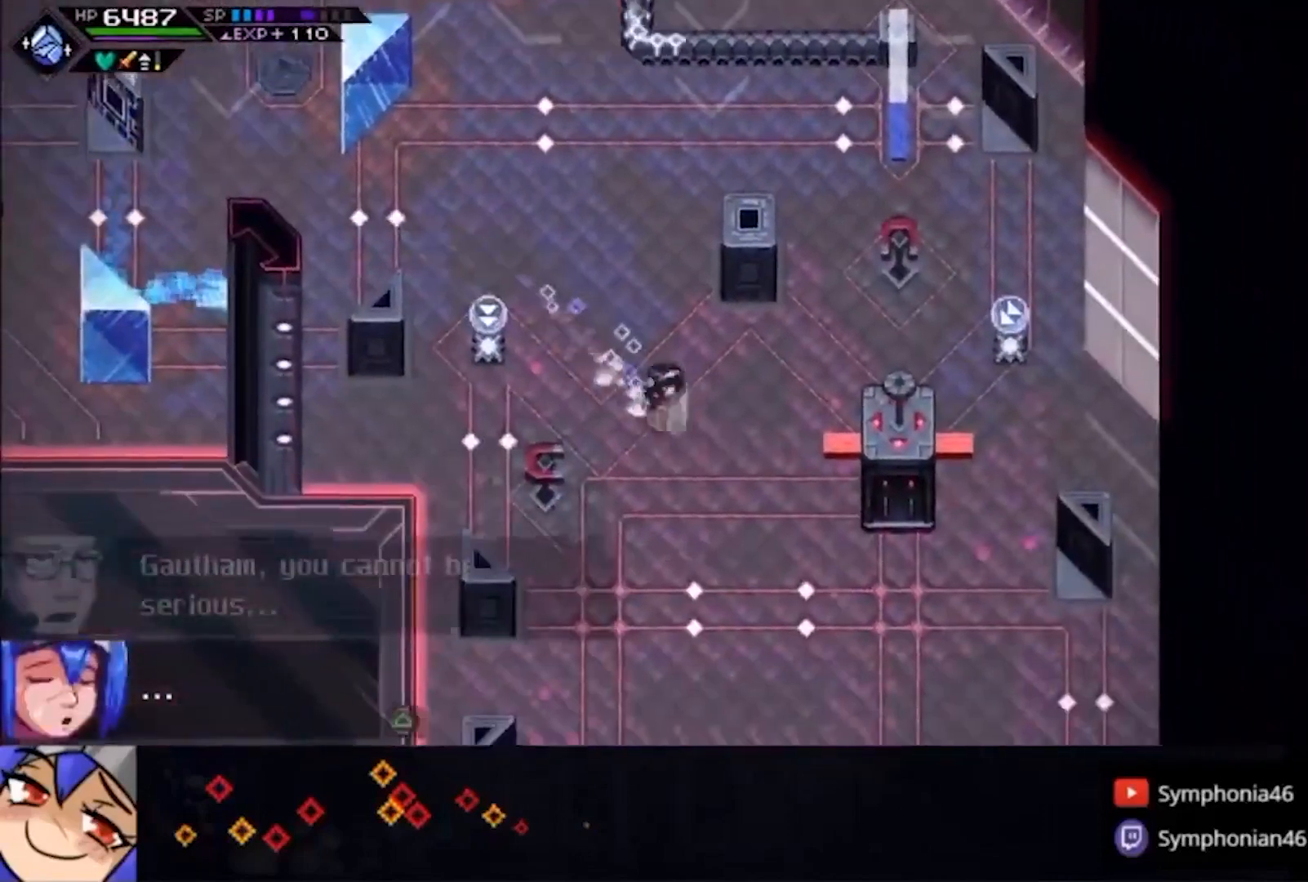
{"buttons": [], "left_stick": "center", "right_stick": "center", "events": [[167, "DPAD_RIGHT", "down"], [200, "left_stick", "down-left"], [267, "DPAD_RIGHT", "up"], [400, "left_stick", "center"]]}
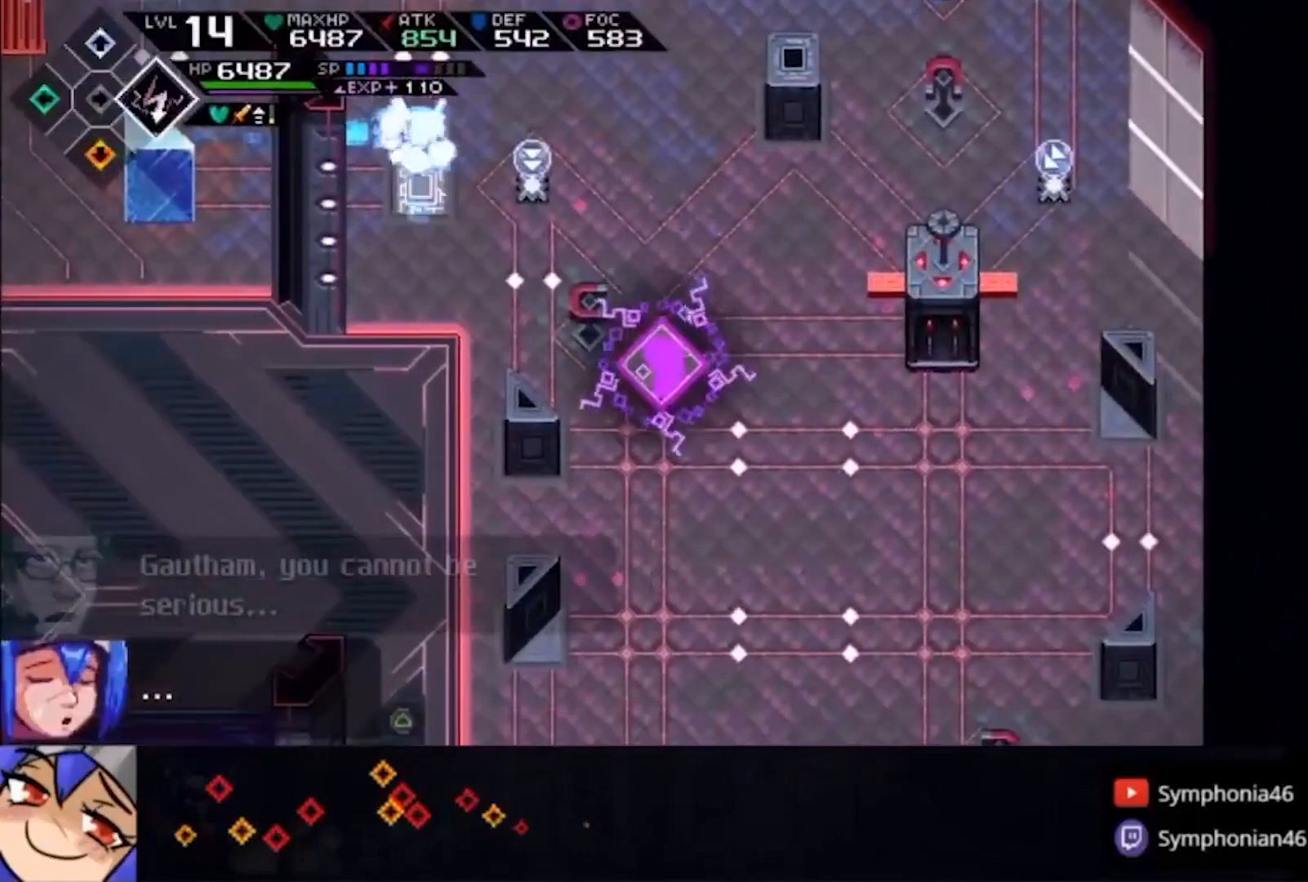
{"buttons": [], "left_stick": "center", "right_stick": "center", "events": []}
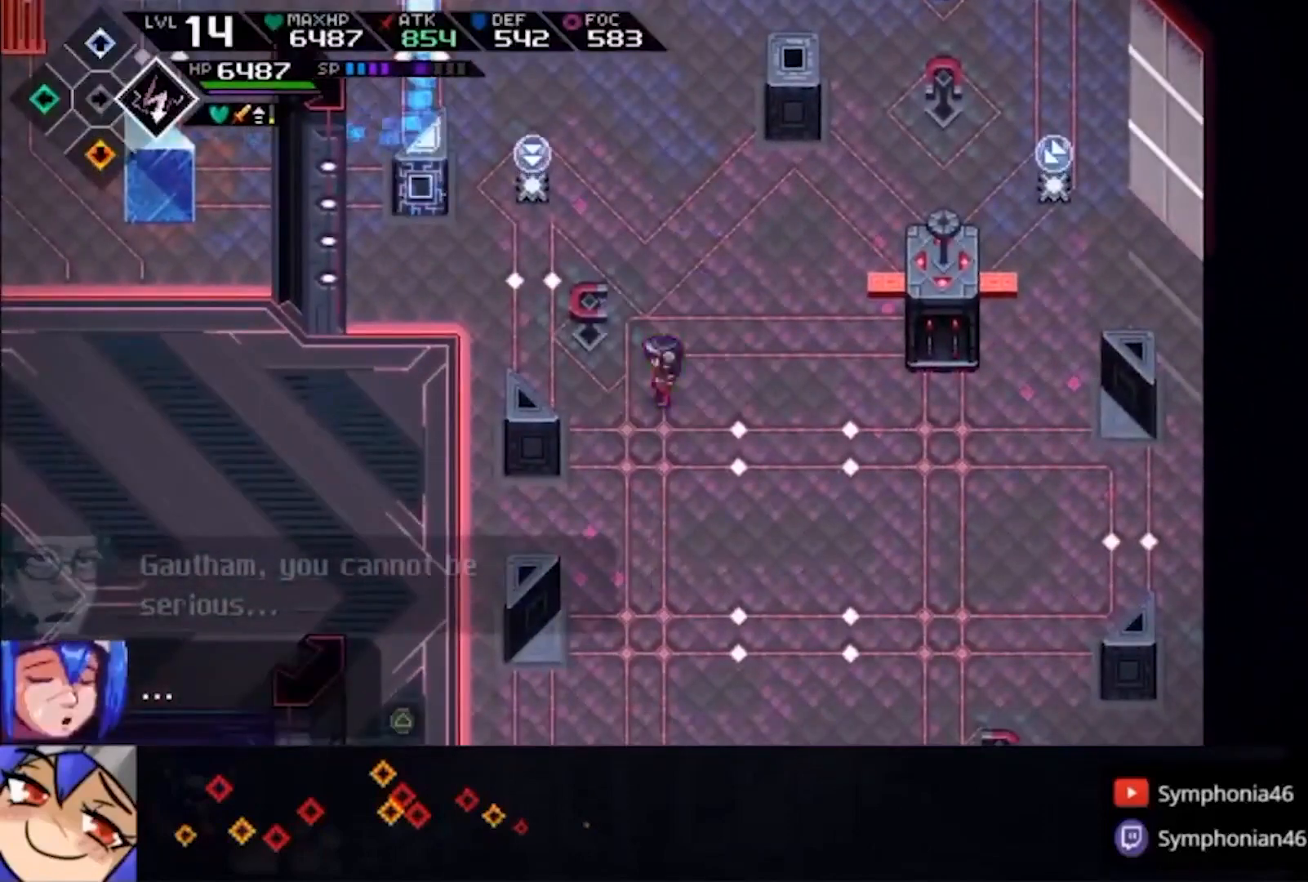
{"buttons": [], "left_stick": "center", "right_stick": "center", "events": []}